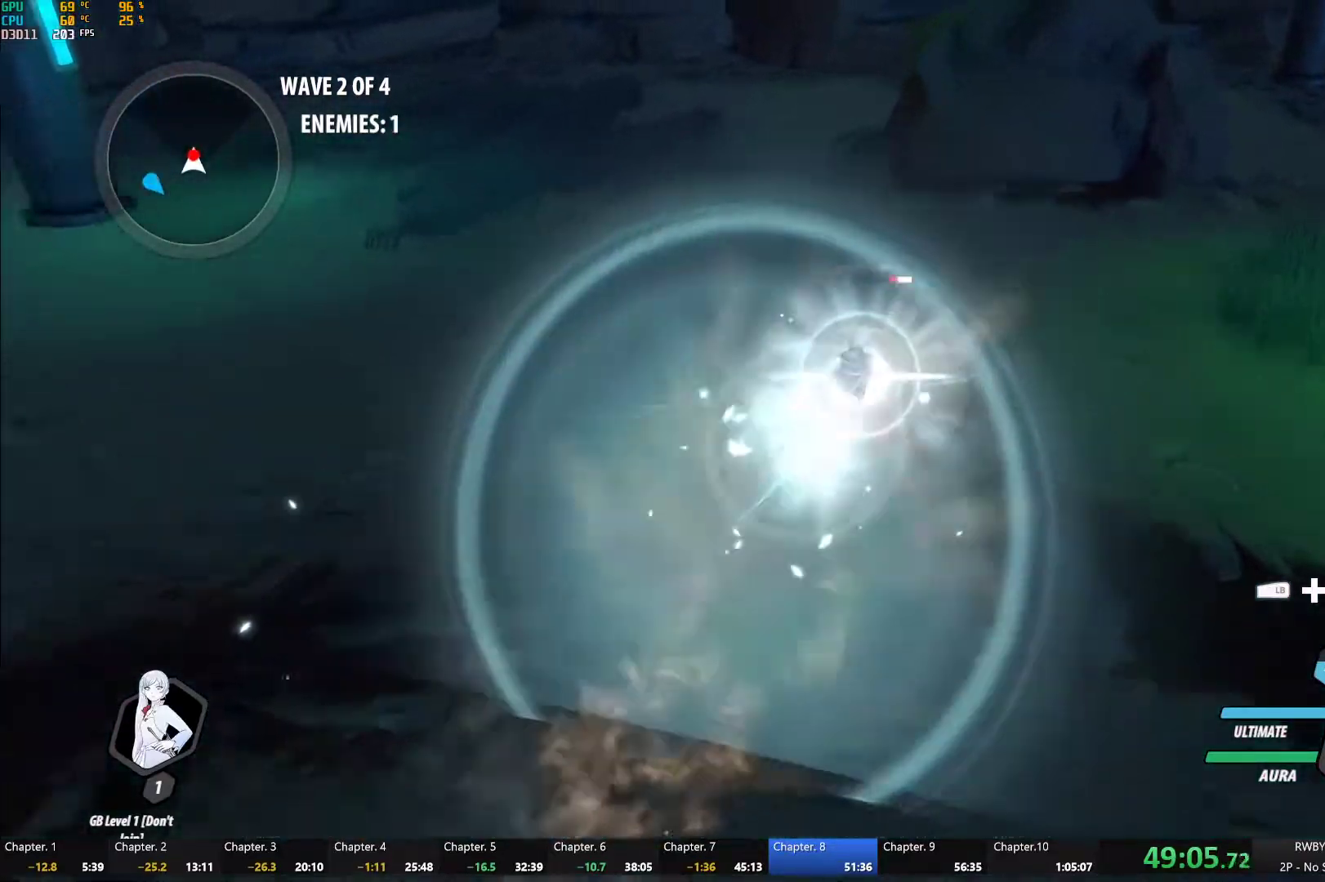
Gameplay with a controller (Xbox layout); each line is a JSON object with the inputs held at the frame after it. "events" lists button and stick changes between this image and that frame as [ms after this image, input, new state], when the widget could be followed in between.
{"buttons": ["Y", "L1"], "left_stick": "up", "right_stick": "center", "events": [[50, "L1", "up"], [67, "left_stick", "center"], [150, "B", "down"], [167, "Y", "up"], [233, "B", "up"], [283, "left_stick", "up"], [317, "A", "down"], [333, "L1", "down"], [350, "A", "up"], [367, "Y", "down"]]}
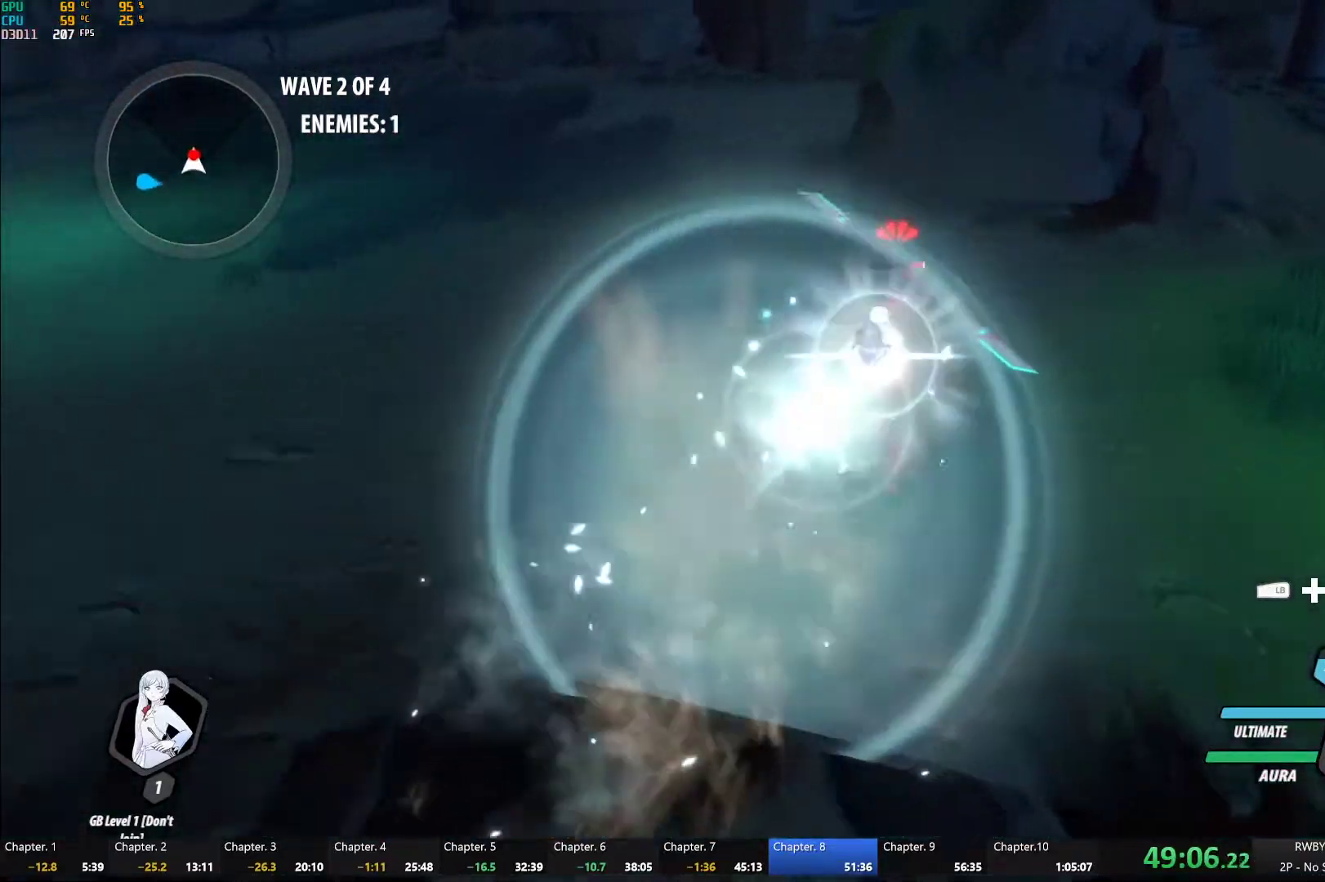
{"buttons": [], "left_stick": "down-left", "right_stick": "center", "events": [[167, "L1", "up"], [167, "left_stick", "center"], [217, "B", "down"], [217, "Y", "up"], [300, "B", "up"], [300, "left_stick", "down-left"], [367, "L1", "down"], [467, "L1", "up"]]}
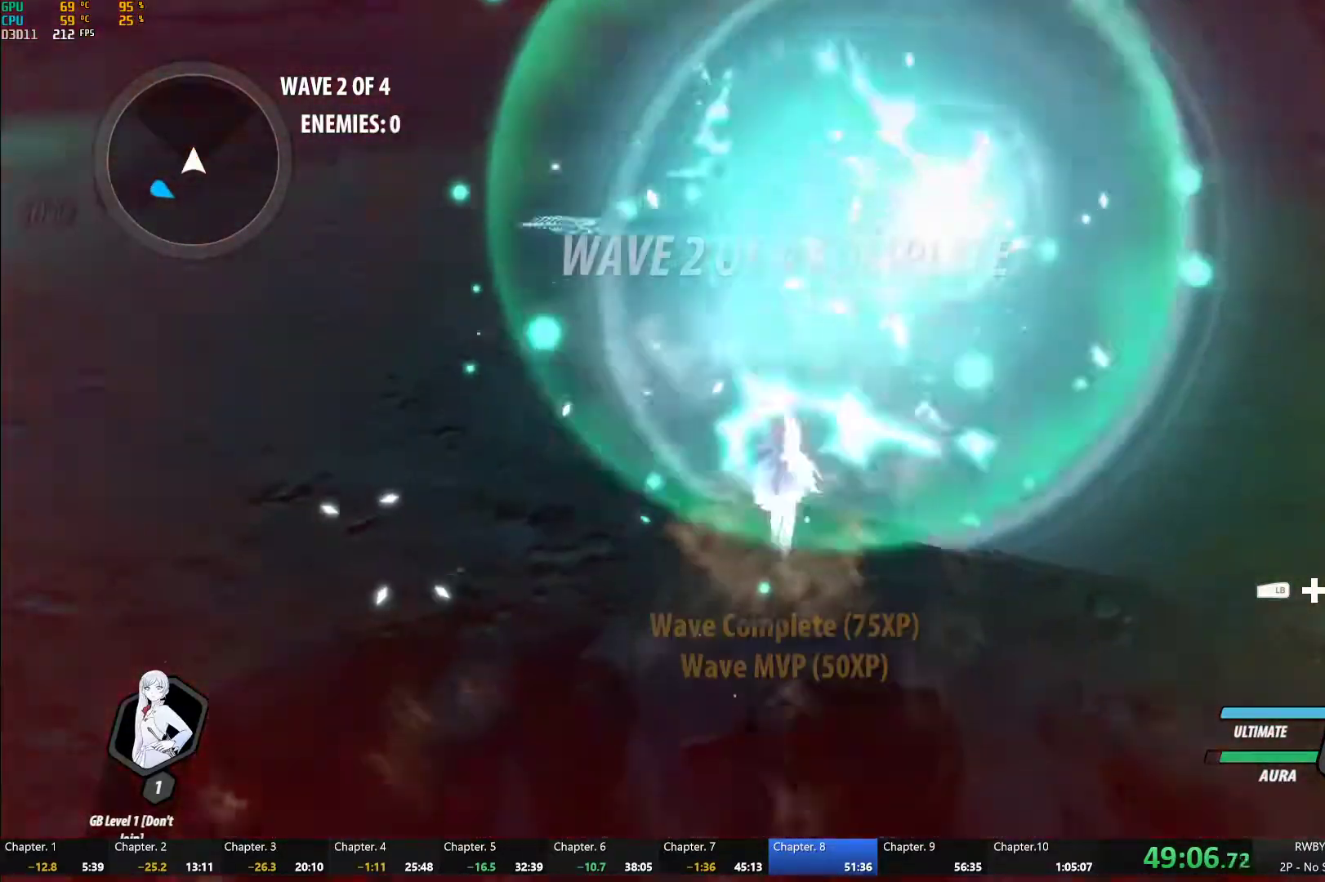
{"buttons": ["A"], "left_stick": "left", "right_stick": "center"}
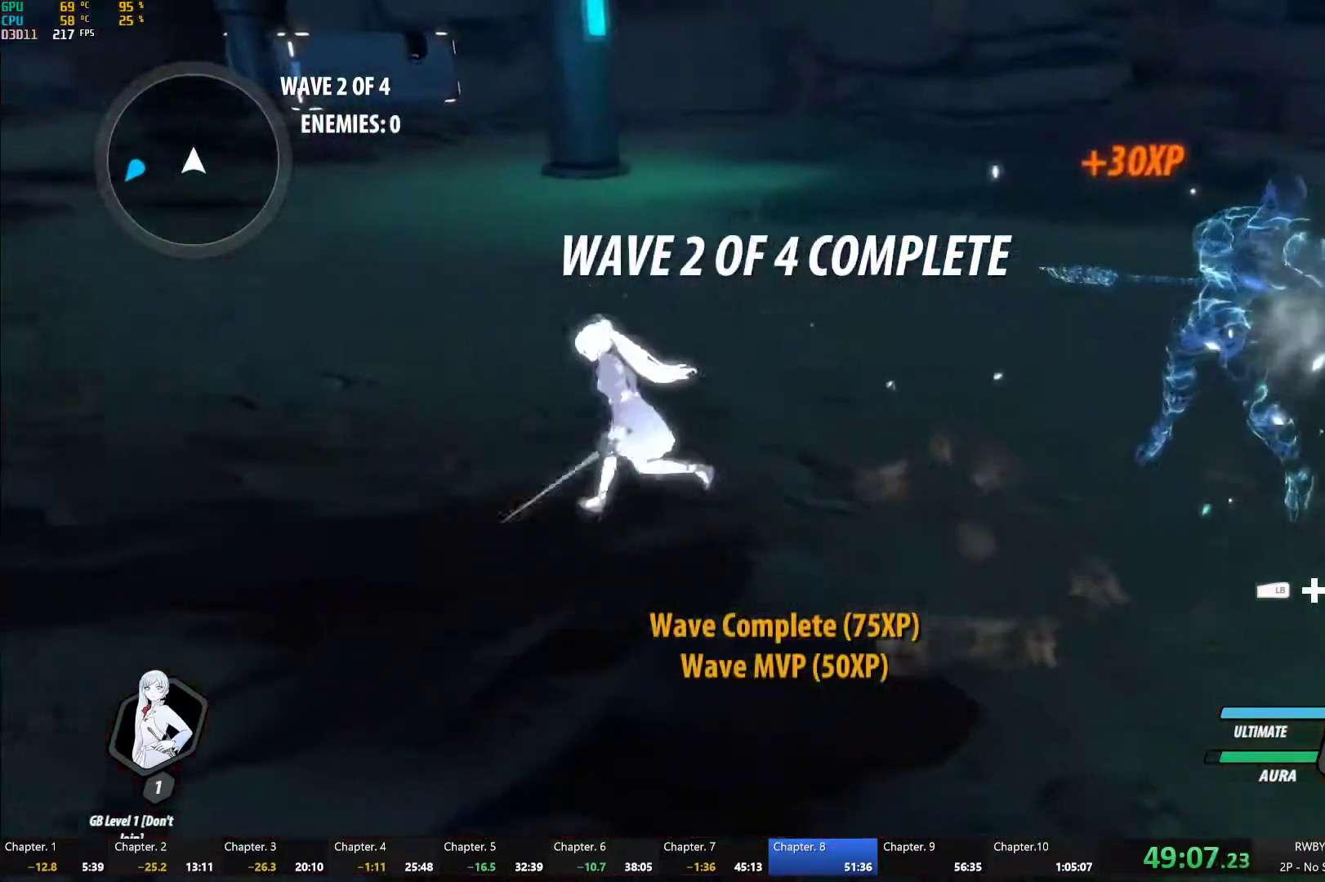
{"buttons": ["B", "L1"], "left_stick": "left", "right_stick": "center", "events": [[17, "L1", "down"], [50, "A", "up"], [50, "Y", "down"], [83, "B", "down"], [100, "L1", "up"], [100, "Y", "up"], [150, "B", "up"], [200, "A", "down"], [200, "L1", "down"], [217, "A", "up"], [233, "Y", "down"], [283, "B", "down"], [283, "Y", "up"], [317, "B", "up"], [317, "L1", "up"], [350, "A", "down"], [417, "A", "up"], [417, "L1", "down"], [433, "Y", "down"], [450, "B", "down"], [483, "Y", "up"]]}
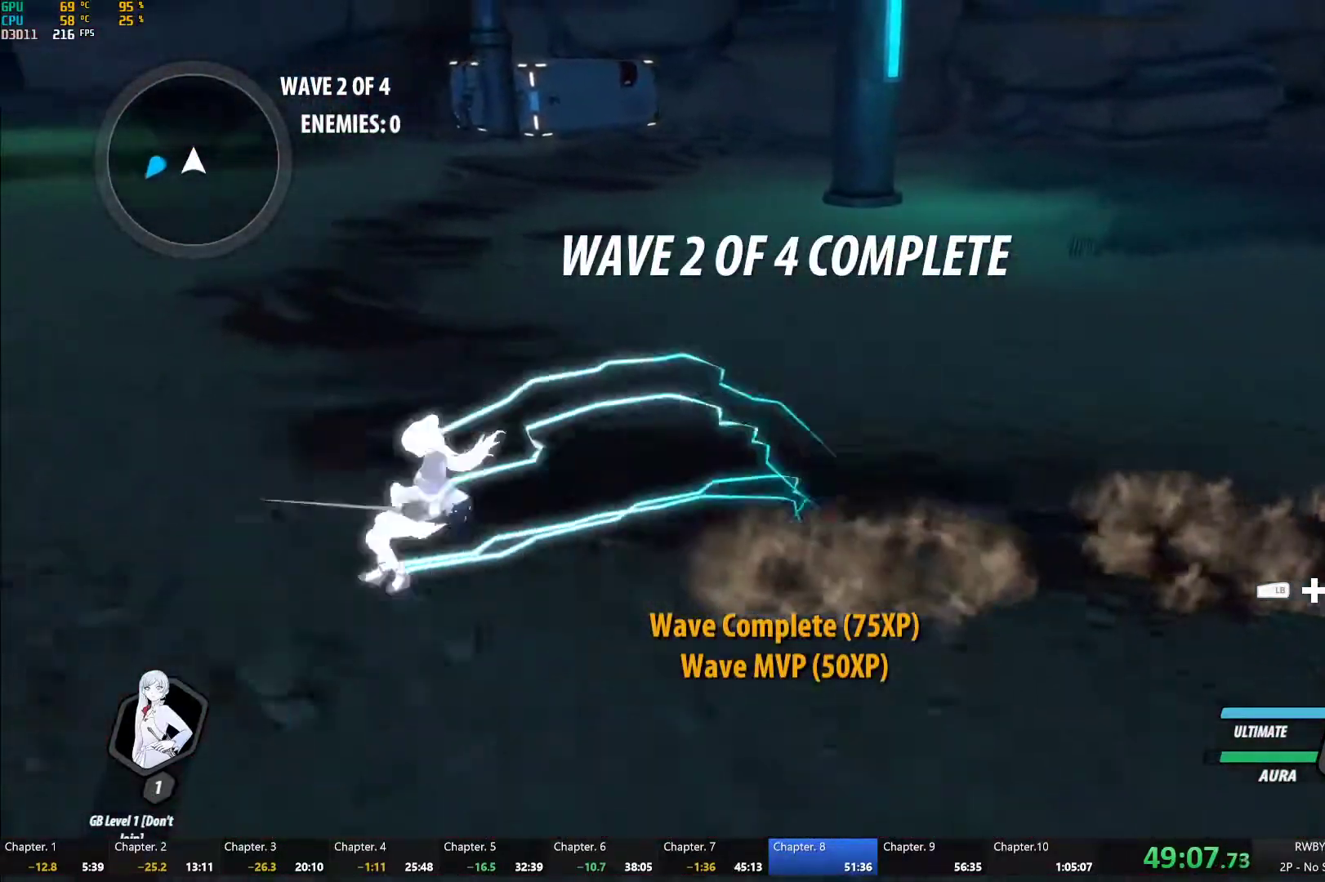
{"buttons": ["Y", "L1"], "left_stick": "left", "right_stick": "center", "events": [[50, "L1", "up"], [67, "A", "down"], [67, "B", "up"], [117, "A", "up"], [117, "L1", "down"], [117, "Y", "down"], [183, "B", "down"], [183, "Y", "up"], [200, "B", "up"], [217, "A", "down"], [217, "L1", "up"], [300, "L1", "down"], [317, "A", "up"], [317, "Y", "down"], [367, "B", "down"], [367, "Y", "up"], [433, "A", "down"], [433, "B", "up"], [433, "L1", "up"], [467, "L1", "down"], [500, "A", "up"], [500, "Y", "down"]]}
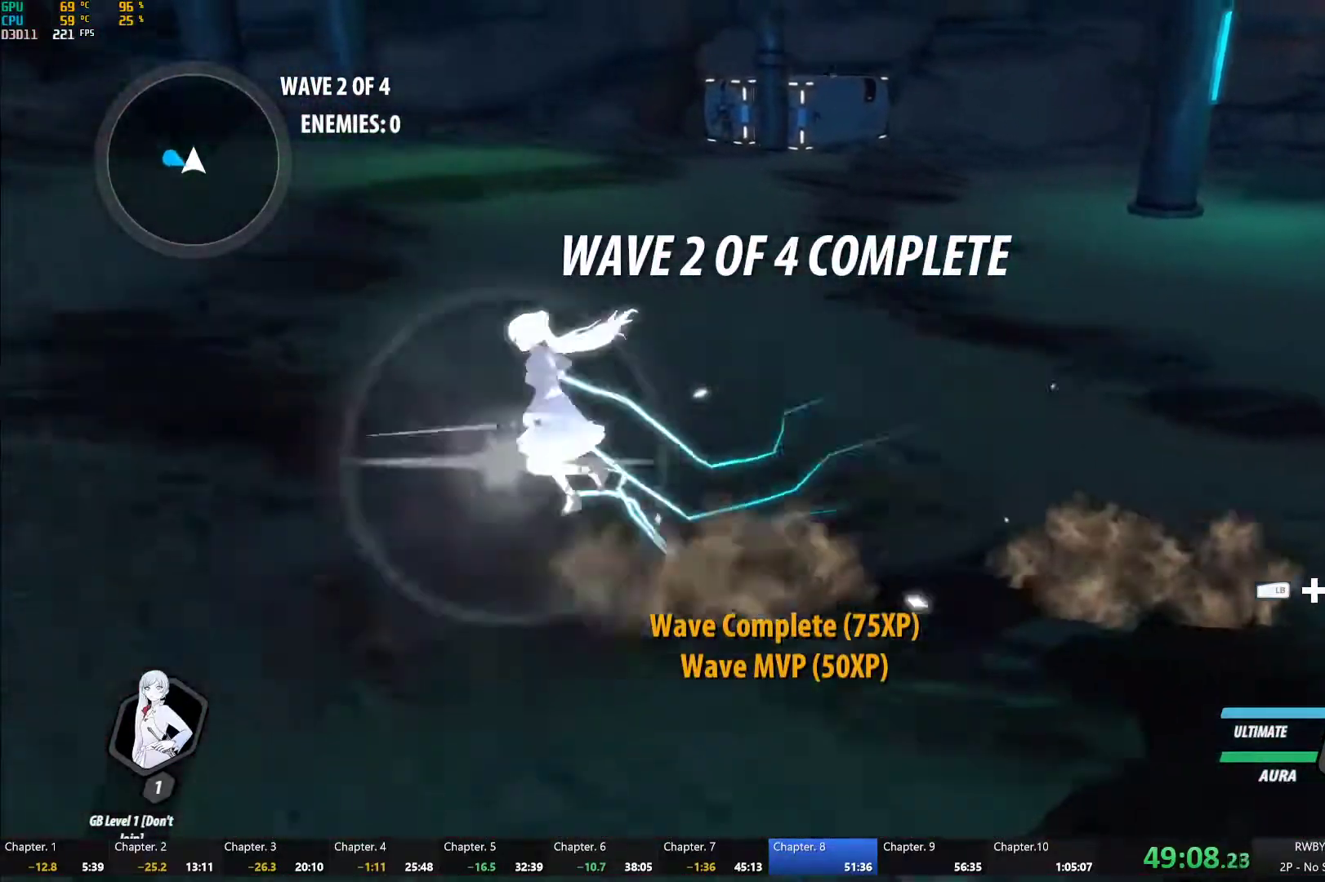
{"buttons": ["B", "L1"], "left_stick": "down-left", "right_stick": "center", "events": [[67, "B", "down"], [67, "Y", "up"], [100, "B", "up"], [100, "L1", "up"], [133, "A", "down"], [167, "left_stick", "down-left"], [183, "A", "up"], [183, "L1", "down"], [200, "Y", "down"], [267, "B", "down"], [267, "Y", "up"], [300, "B", "up"], [300, "L1", "up"], [333, "A", "down"], [367, "L1", "down"], [400, "A", "up"], [400, "Y", "down"], [433, "B", "down"], [467, "Y", "up"]]}
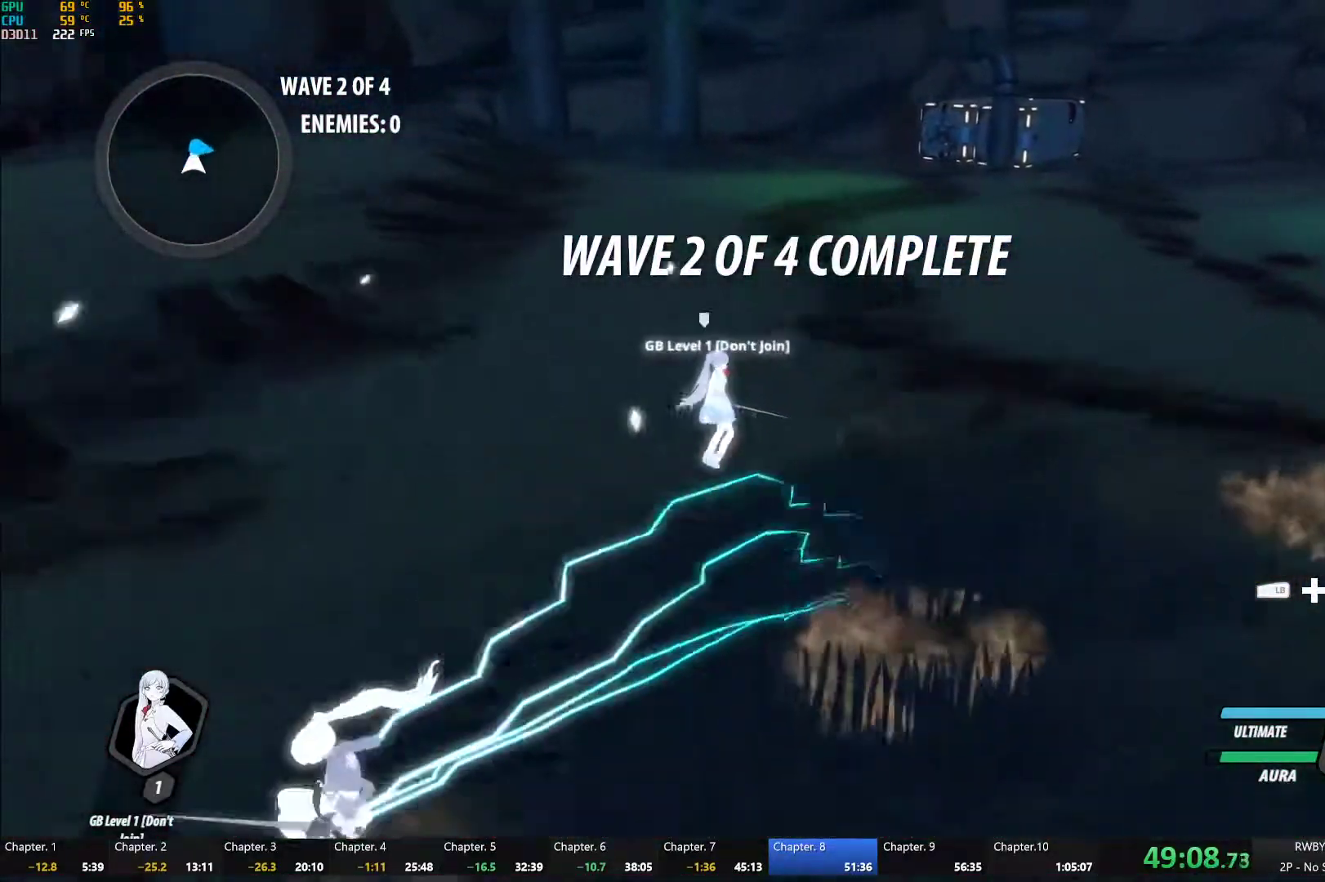
{"buttons": ["L1"], "left_stick": "up-right", "right_stick": "center", "events": [[17, "B", "up"], [17, "L1", "up"], [50, "A", "down"], [67, "L1", "down"], [83, "A", "up"], [117, "Y", "down"], [150, "B", "down"], [150, "Y", "up"], [200, "B", "up"], [200, "L1", "up"], [233, "A", "down"], [283, "L1", "down"], [300, "A", "up"], [300, "Y", "down"], [333, "B", "down"], [350, "Y", "up"], [400, "B", "up"], [400, "L1", "up"], [483, "L1", "down"], [500, "left_stick", "up-right"]]}
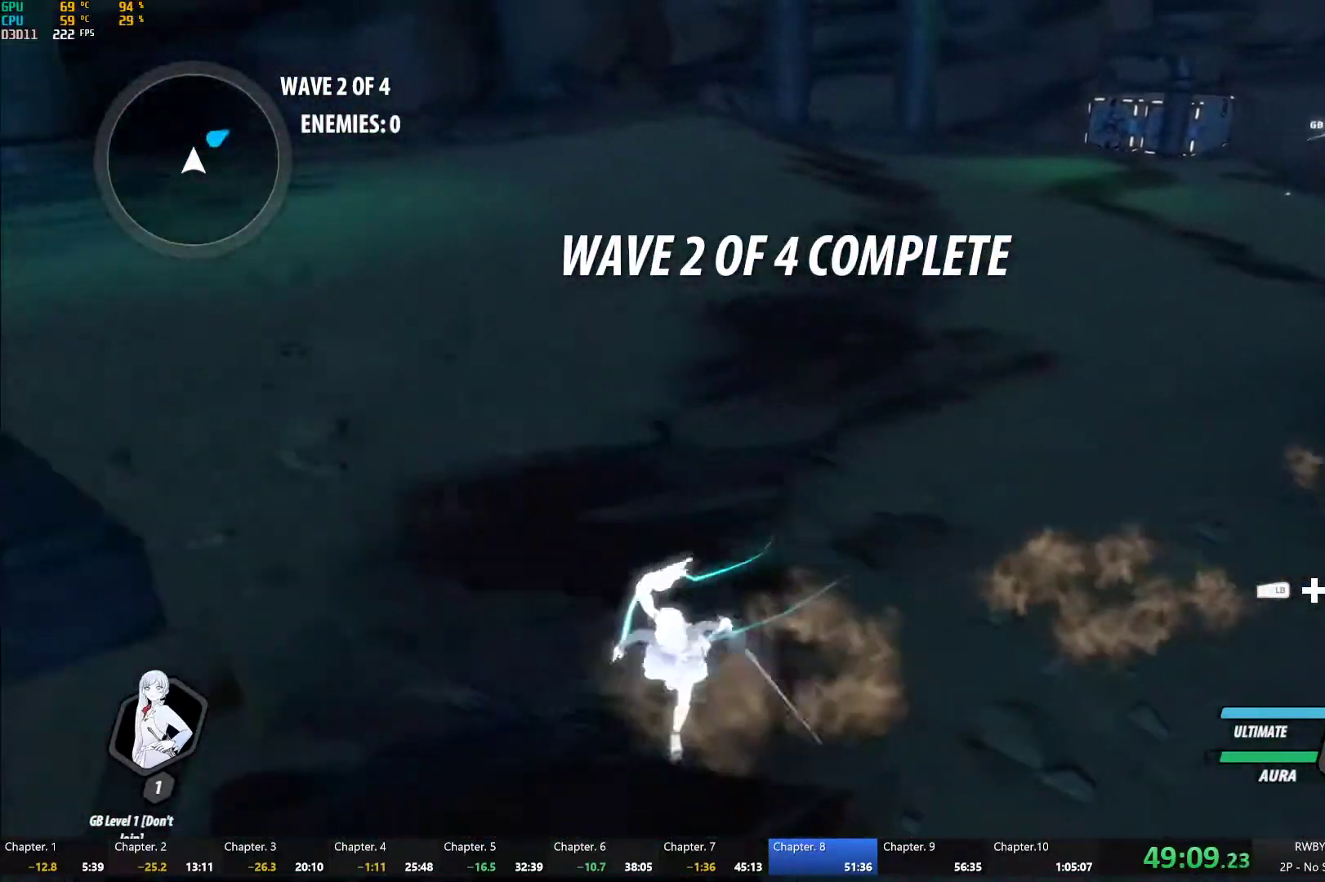
{"buttons": ["B"], "left_stick": "up-right", "right_stick": "center", "events": [[67, "L1", "up"], [83, "left_stick", "right"], [150, "right_stick", "down-right"], [217, "right_stick", "center"], [317, "left_stick", "up-right"], [350, "A", "down"], [350, "R2", "down"], [483, "A", "up"], [483, "B", "down"], [483, "R2", "up"]]}
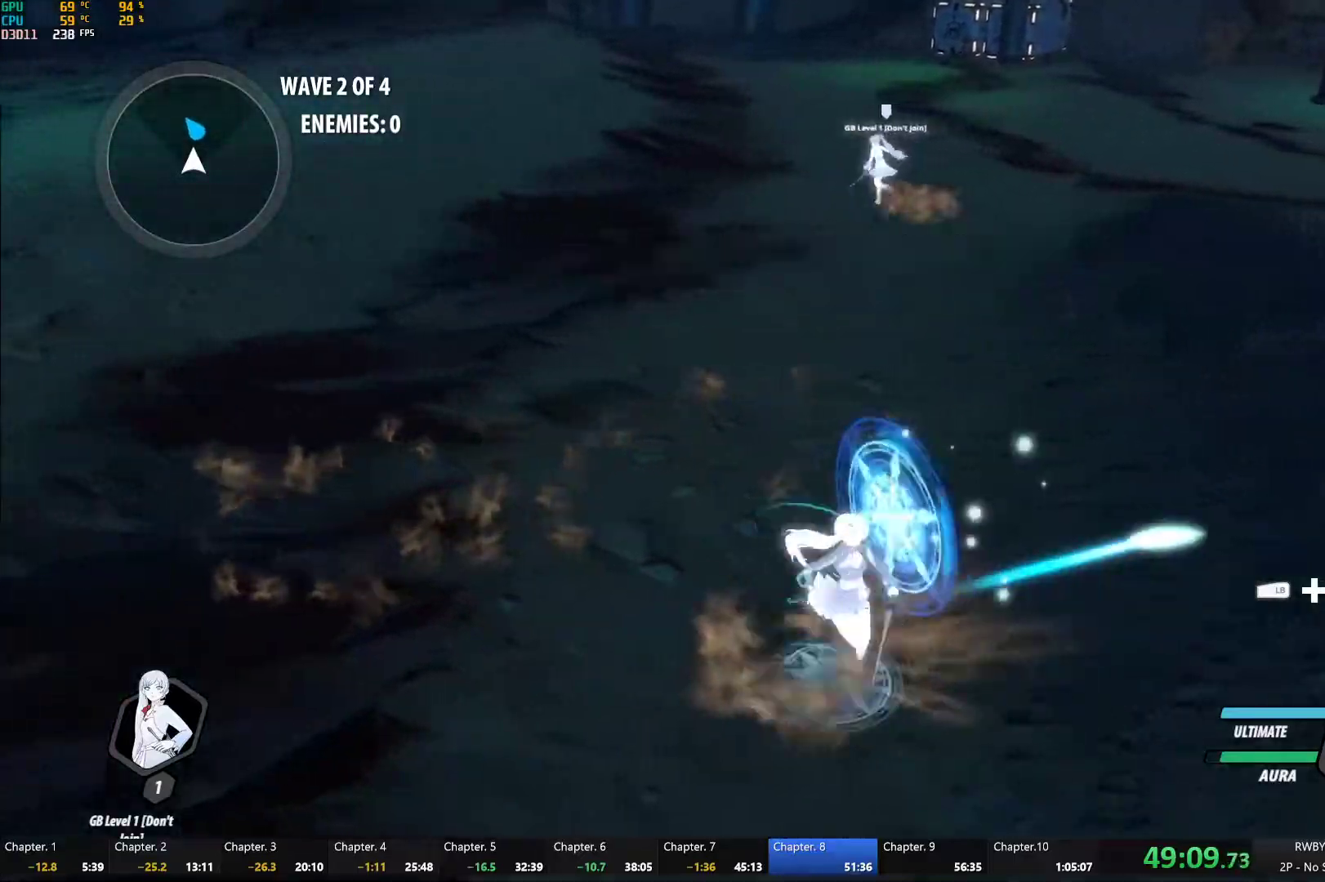
{"buttons": [], "left_stick": "up", "right_stick": "center", "events": [[67, "A", "down"], [67, "B", "up"], [83, "R2", "down"], [200, "A", "up"], [200, "B", "down"], [200, "R2", "up"], [283, "B", "up"], [317, "A", "down"], [317, "R2", "down"], [367, "A", "up"], [433, "B", "down"], [433, "R2", "up"], [433, "left_stick", "up"], [483, "B", "up"]]}
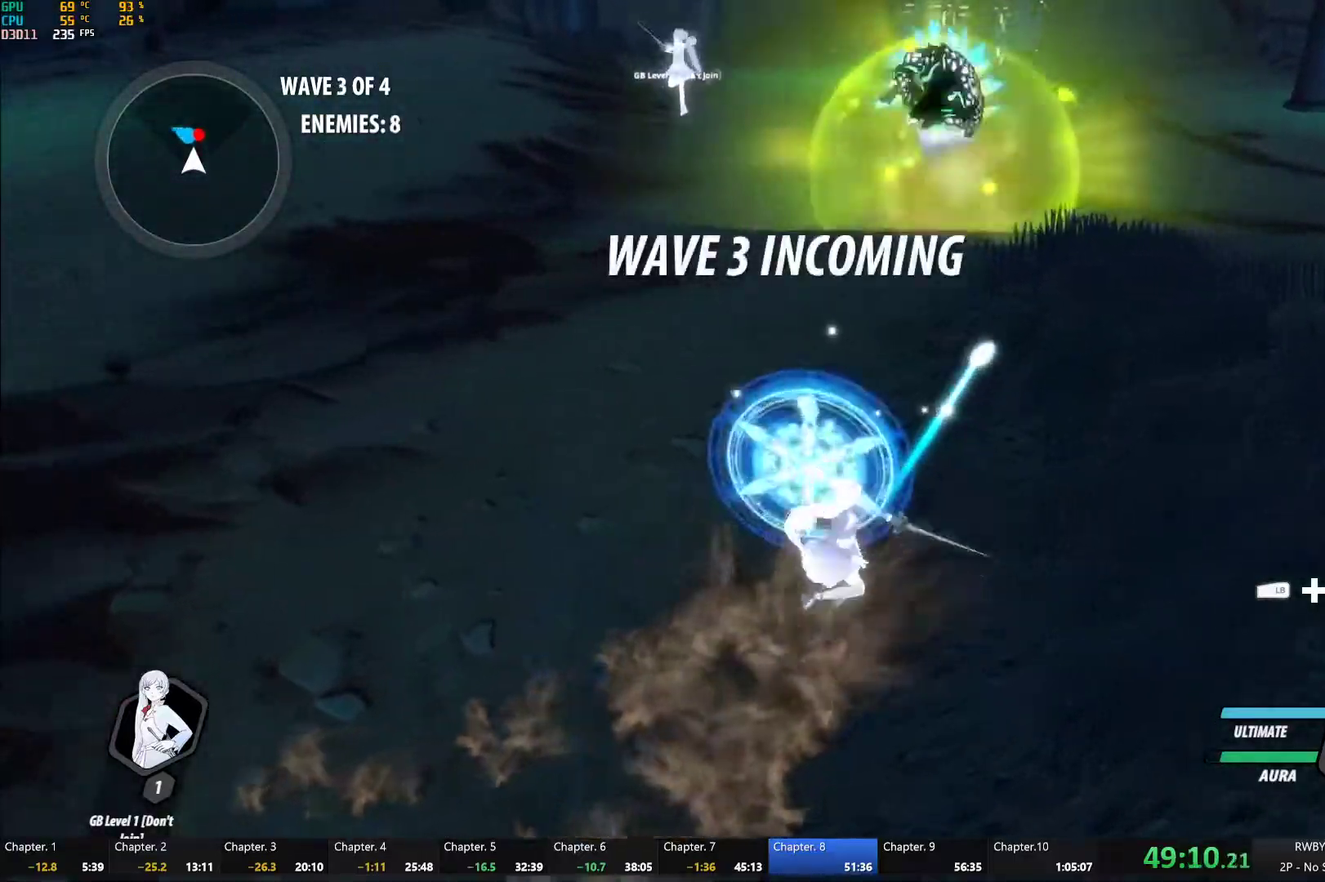
{"buttons": ["A", "R2"], "left_stick": "up-right", "right_stick": "center", "events": [[17, "A", "down"], [33, "R2", "down"], [117, "A", "up"], [167, "B", "down"], [167, "R2", "up"], [217, "B", "up"], [233, "A", "down"], [233, "R2", "down"], [333, "A", "up"], [383, "B", "down"], [383, "R2", "up"], [383, "left_stick", "up-right"], [433, "B", "up"], [483, "A", "down"], [483, "R2", "down"]]}
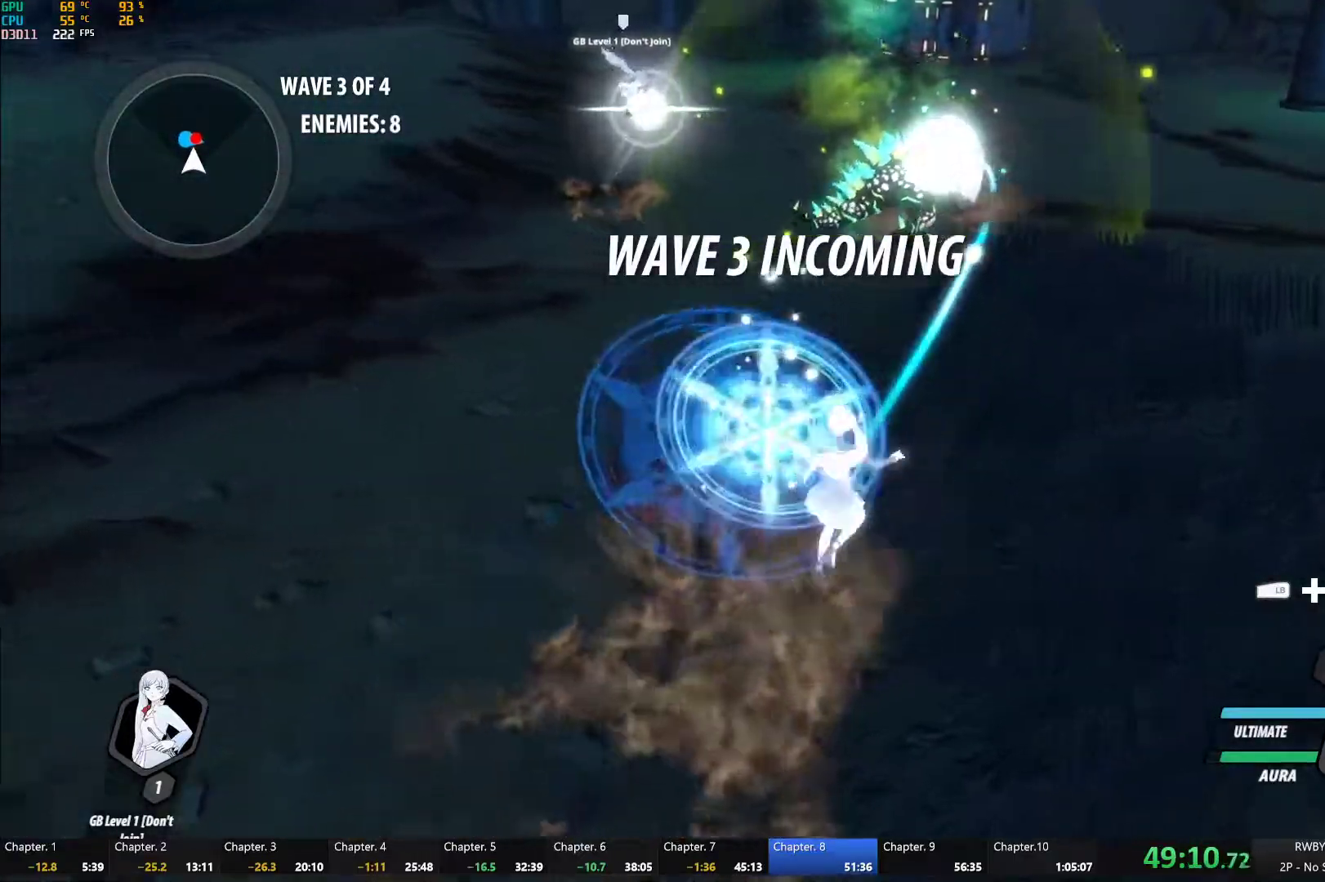
{"buttons": ["B", "R2"], "left_stick": "up-right", "right_stick": "center", "events": [[83, "A", "up"], [83, "R2", "up"], [133, "B", "down"], [150, "B", "up"], [200, "A", "down"], [200, "R2", "down"], [283, "A", "up"], [333, "B", "down"], [333, "R2", "up"], [383, "A", "down"], [383, "B", "up"], [383, "R2", "down"], [483, "A", "up"], [483, "B", "down"]]}
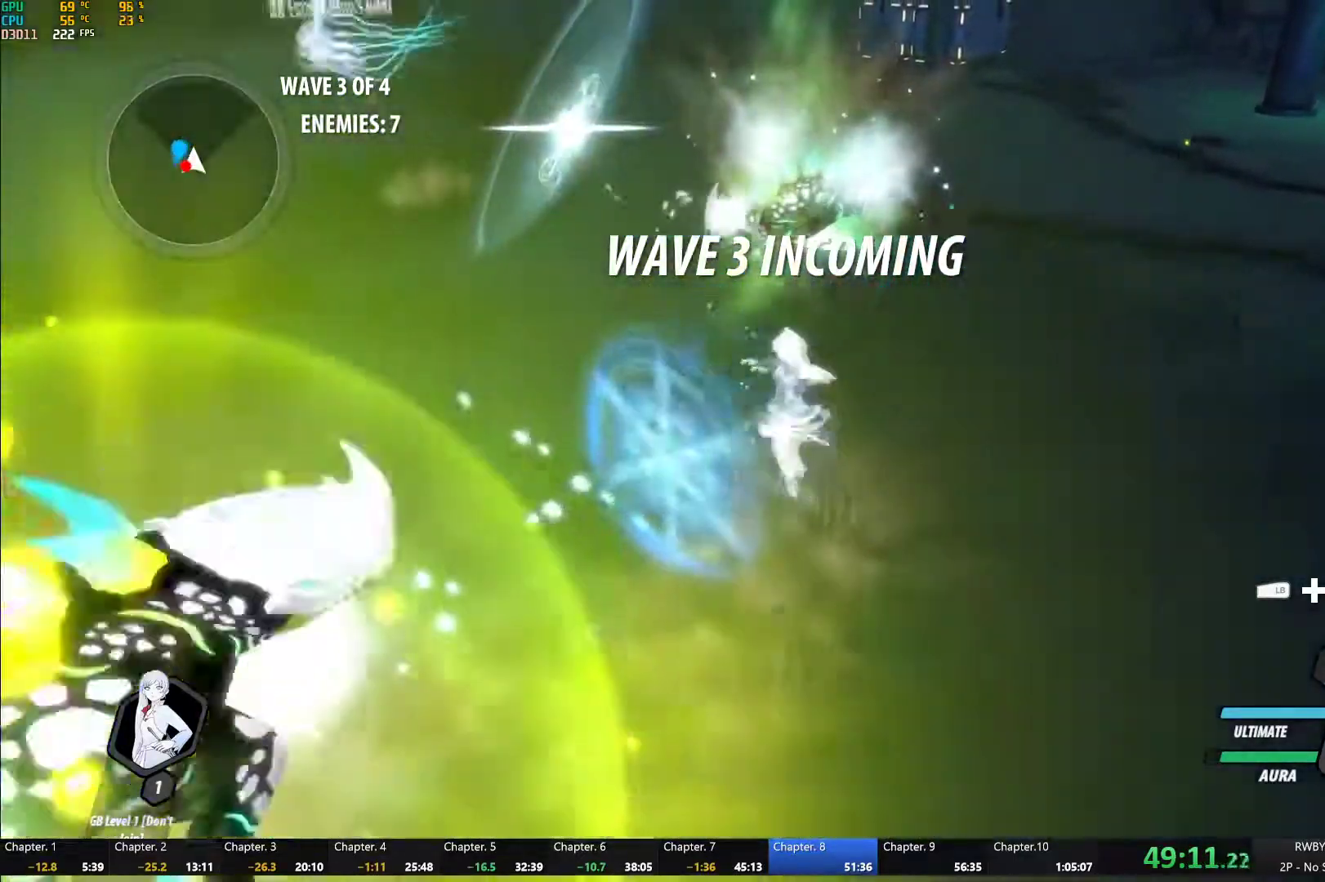
{"buttons": ["A"], "left_stick": "up-right", "right_stick": "center", "events": [[17, "left_stick", "down"], [33, "R2", "up"], [83, "B", "up"], [83, "left_stick", "up-right"], [167, "A", "down"], [250, "L1", "down"], [267, "A", "up"], [267, "Y", "down"], [317, "B", "down"], [333, "Y", "up"], [367, "L1", "up"], [417, "B", "up"], [500, "A", "down"]]}
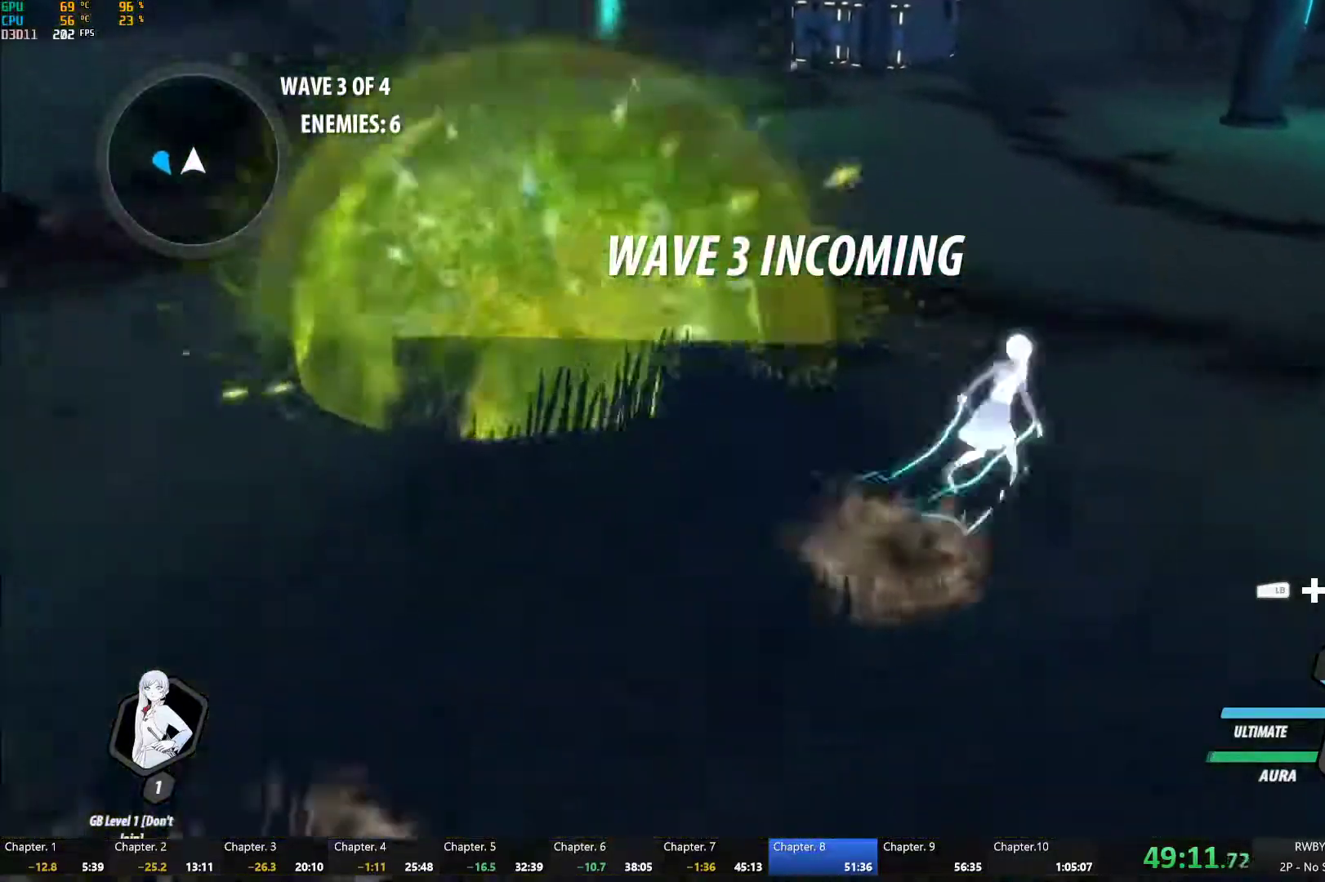
{"buttons": ["R2"], "left_stick": "up", "right_stick": "center", "events": [[33, "L1", "down"], [50, "A", "up"], [50, "Y", "down"], [100, "B", "down"], [133, "Y", "up"], [183, "L1", "up"], [233, "B", "up"], [233, "left_stick", "up"], [367, "A", "down"], [383, "R2", "down"], [500, "A", "up"]]}
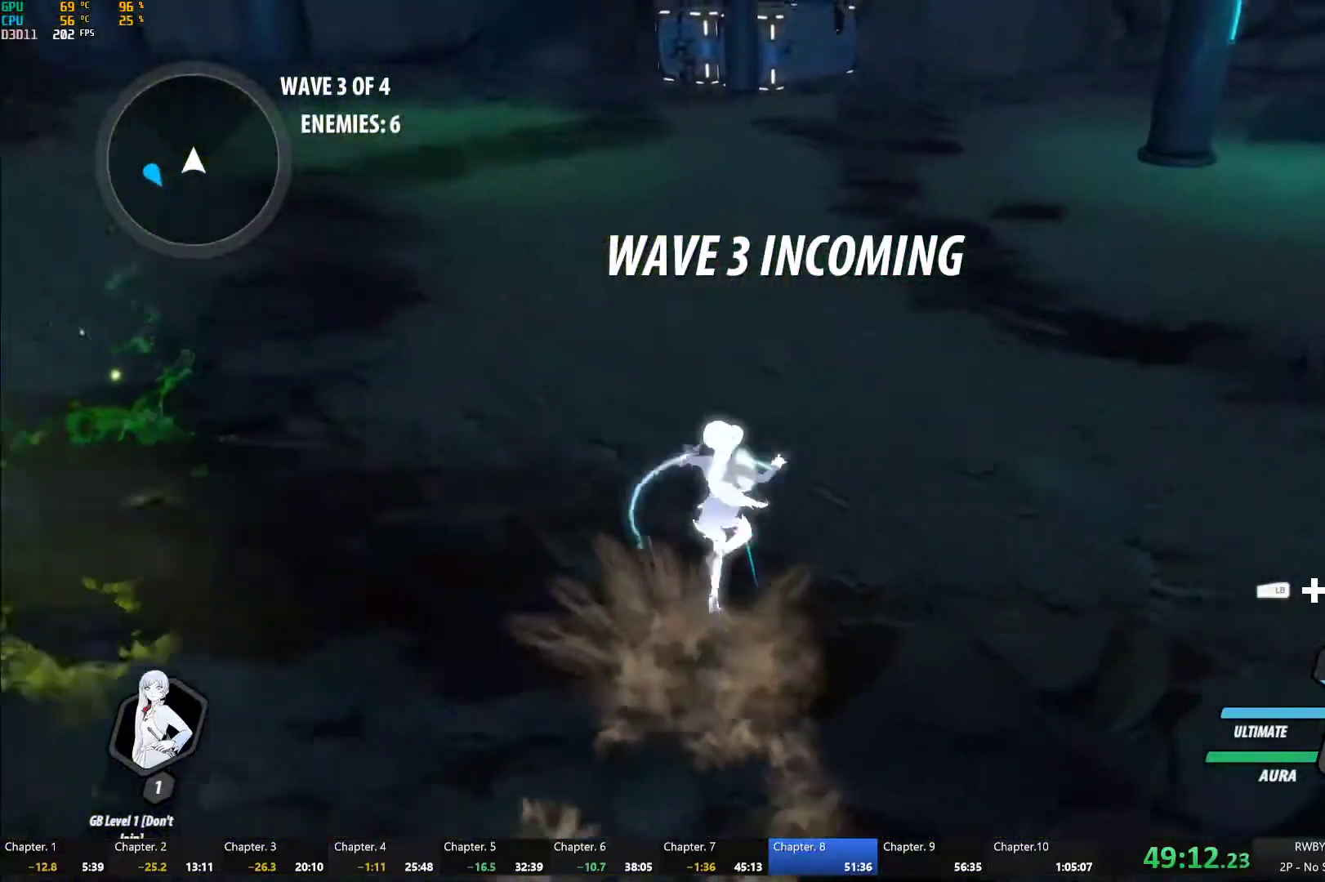
{"buttons": ["B"], "left_stick": "right", "right_stick": "center", "events": [[33, "B", "down"], [33, "R2", "up"], [150, "A", "down"], [150, "B", "up"], [150, "R2", "down"], [217, "A", "up"], [267, "B", "down"], [283, "R2", "up"], [350, "B", "up"], [383, "A", "down"], [383, "R2", "down"], [467, "A", "up"], [500, "B", "down"], [500, "R2", "up"], [500, "left_stick", "right"]]}
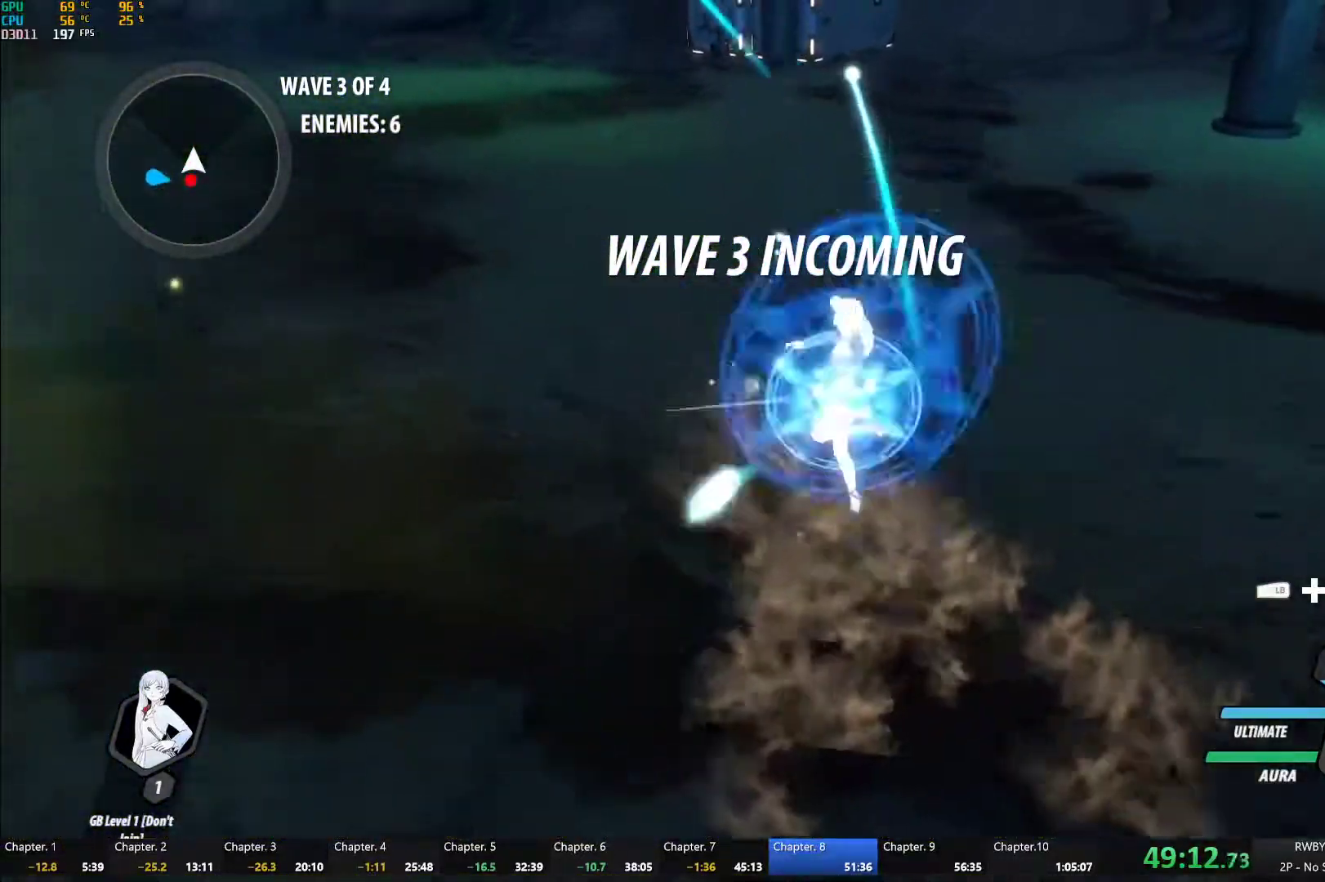
{"buttons": [], "left_stick": "down", "right_stick": "center", "events": [[33, "left_stick", "down-right"], [67, "B", "up"], [100, "A", "down"], [100, "R2", "down"], [167, "left_stick", "down"], [183, "A", "up"], [217, "B", "down"], [217, "R2", "up"], [283, "B", "up"], [300, "A", "down"], [317, "R2", "down"], [400, "A", "up"], [433, "B", "down"], [450, "R2", "up"], [500, "B", "up"]]}
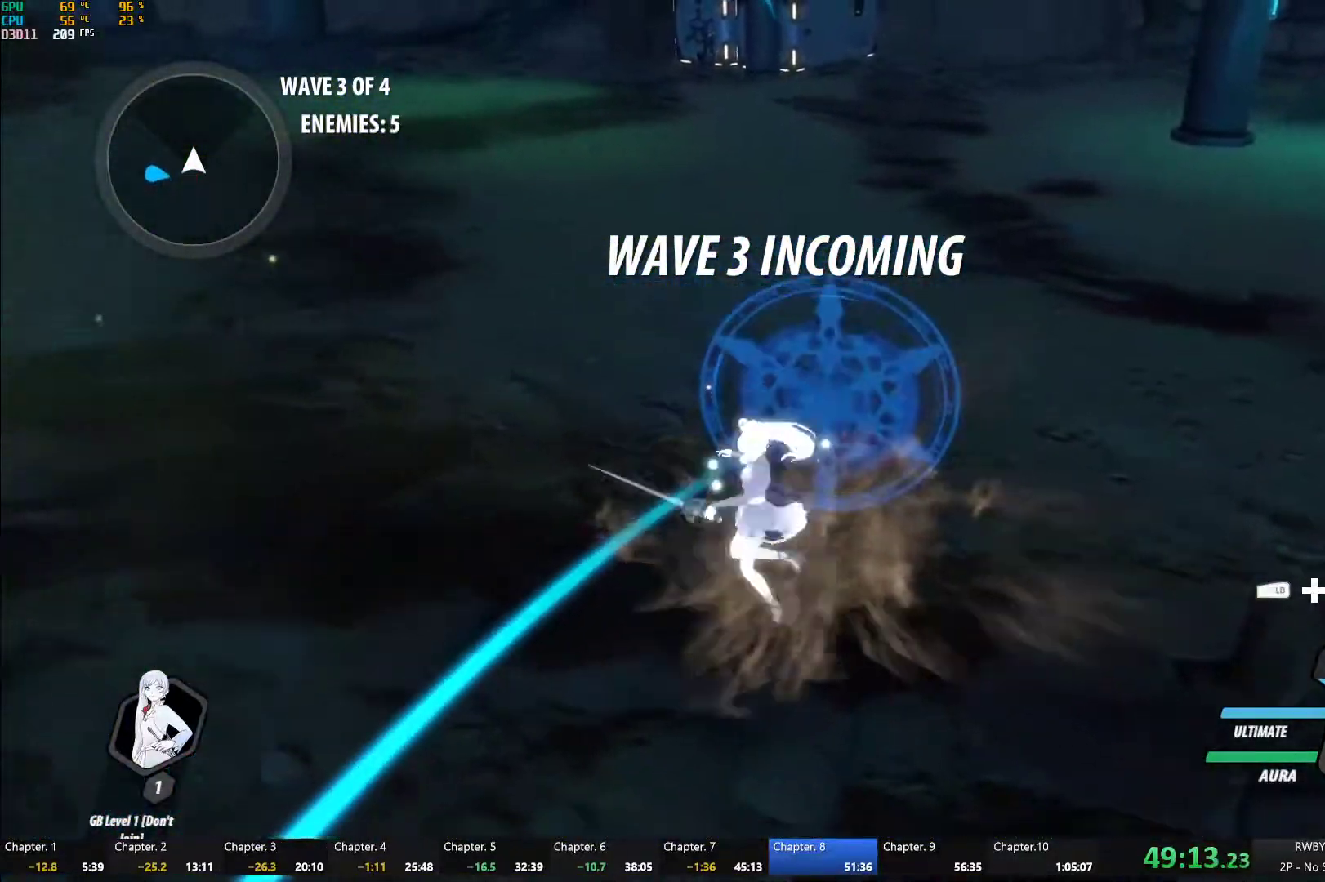
{"buttons": ["A", "R2"], "left_stick": "up-left", "right_stick": "center", "events": [[50, "A", "down"], [50, "R2", "down"], [67, "left_stick", "right"], [117, "A", "up"], [150, "B", "down"], [150, "R2", "up"], [150, "left_stick", "up"], [233, "B", "up"], [267, "A", "down"], [267, "R2", "down"], [350, "A", "up"], [367, "left_stick", "up-left"], [383, "B", "down"], [383, "R2", "up"], [450, "B", "up"], [483, "A", "down"], [483, "R2", "down"]]}
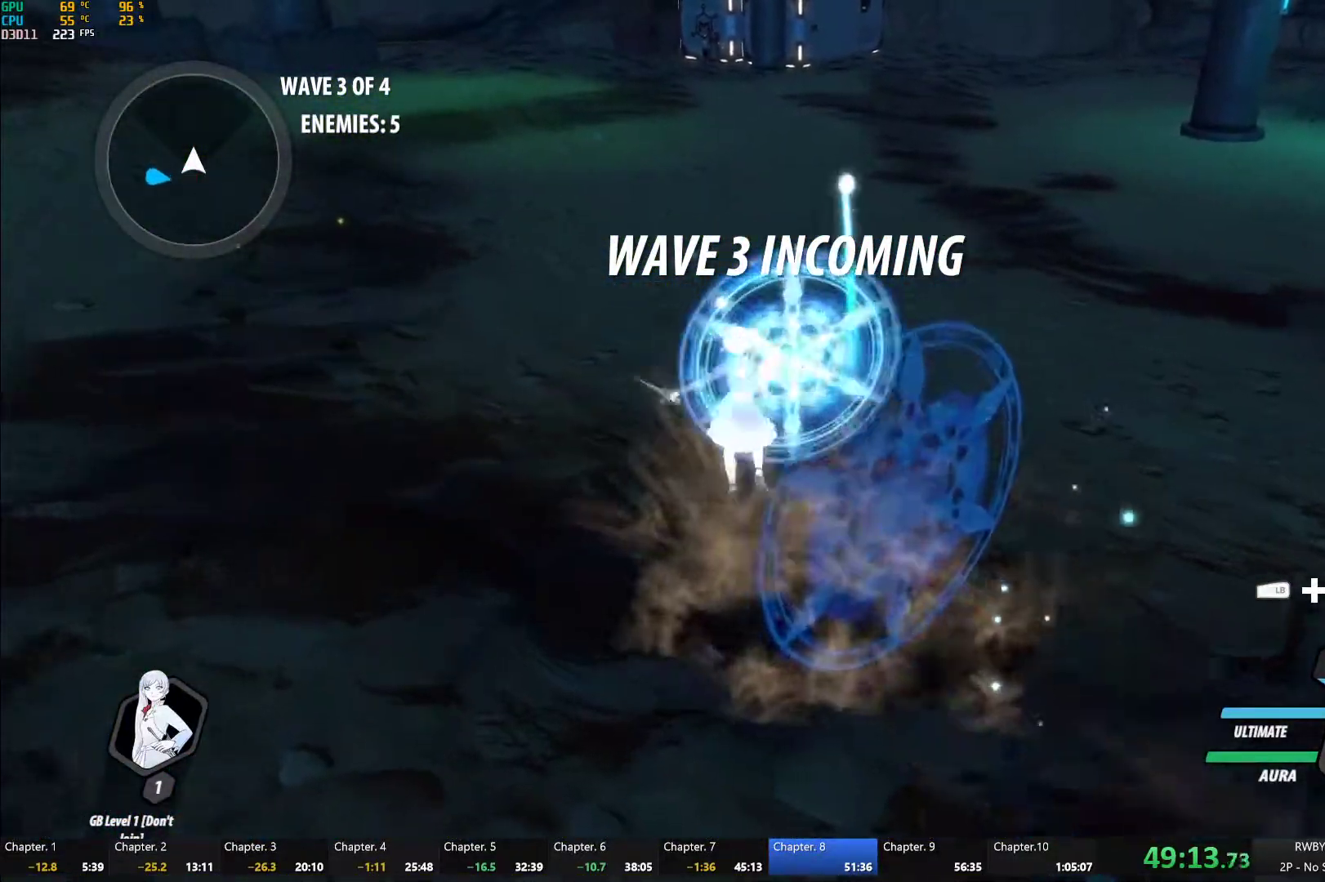
{"buttons": ["R2"], "left_stick": "up-left", "right_stick": "center", "events": [[67, "A", "up"], [133, "B", "down"], [133, "R2", "up"], [167, "B", "up"], [183, "A", "down"], [200, "R2", "down"], [283, "A", "up"], [333, "B", "down"], [333, "R2", "up"], [383, "B", "up"], [417, "A", "down"], [417, "R2", "down"], [500, "A", "up"]]}
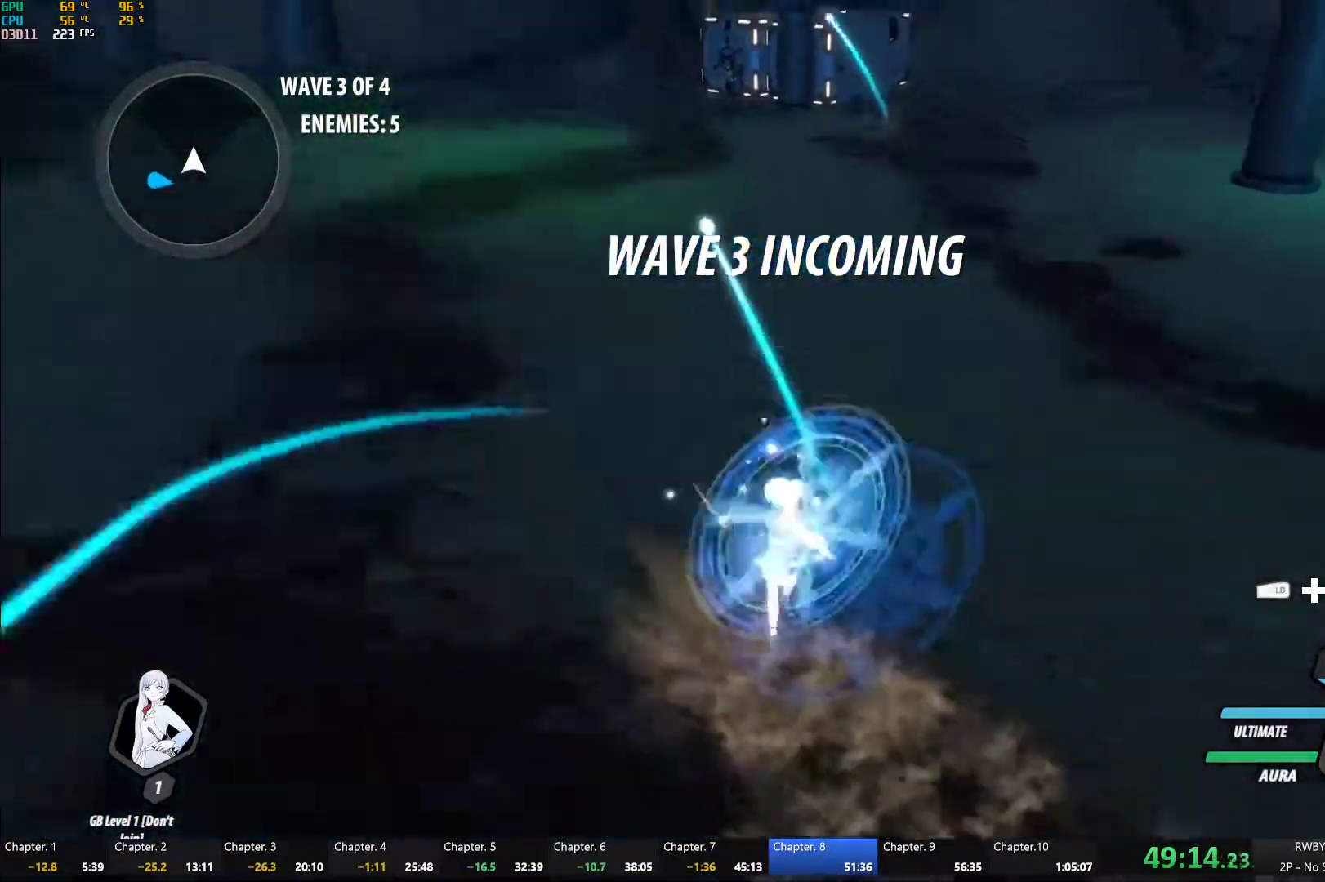
{"buttons": ["B"], "left_stick": "up-left", "right_stick": "center", "events": [[50, "B", "down"], [50, "R2", "up"], [100, "B", "up"], [117, "A", "down"], [133, "R2", "down"], [233, "A", "up"], [267, "B", "down"], [267, "R2", "up"], [317, "B", "up"], [333, "A", "down"], [350, "R2", "down"], [417, "A", "up"], [450, "R2", "up"], [483, "B", "down"]]}
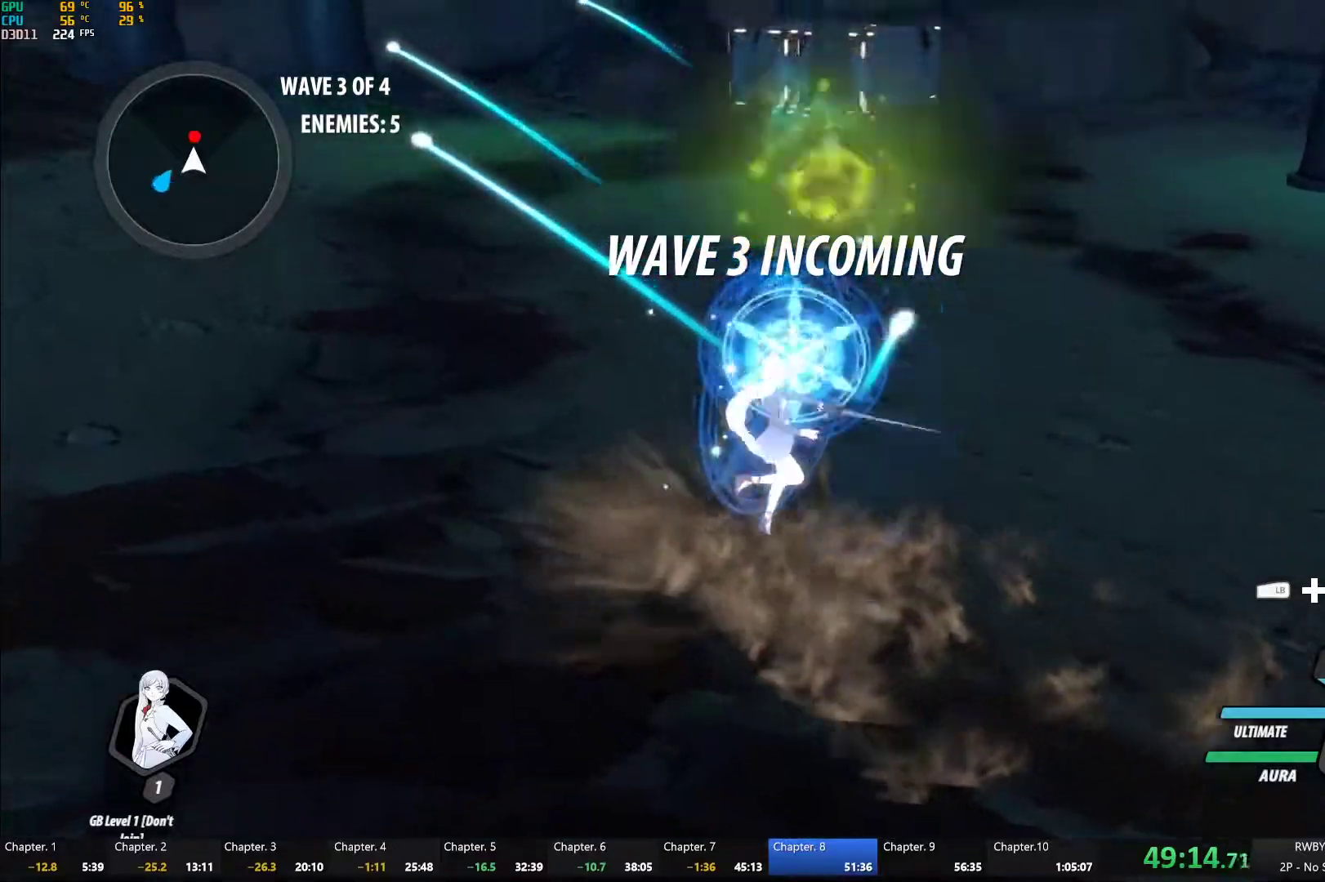
{"buttons": ["A"], "left_stick": "up", "right_stick": "center", "events": [[33, "B", "up"], [50, "left_stick", "up"], [67, "A", "down"], [67, "R2", "down"], [133, "A", "up"], [183, "B", "down"], [183, "R2", "up"], [283, "A", "down"], [283, "R2", "down"], [367, "A", "up"], [400, "R2", "up"], [483, "B", "up"], [500, "A", "down"]]}
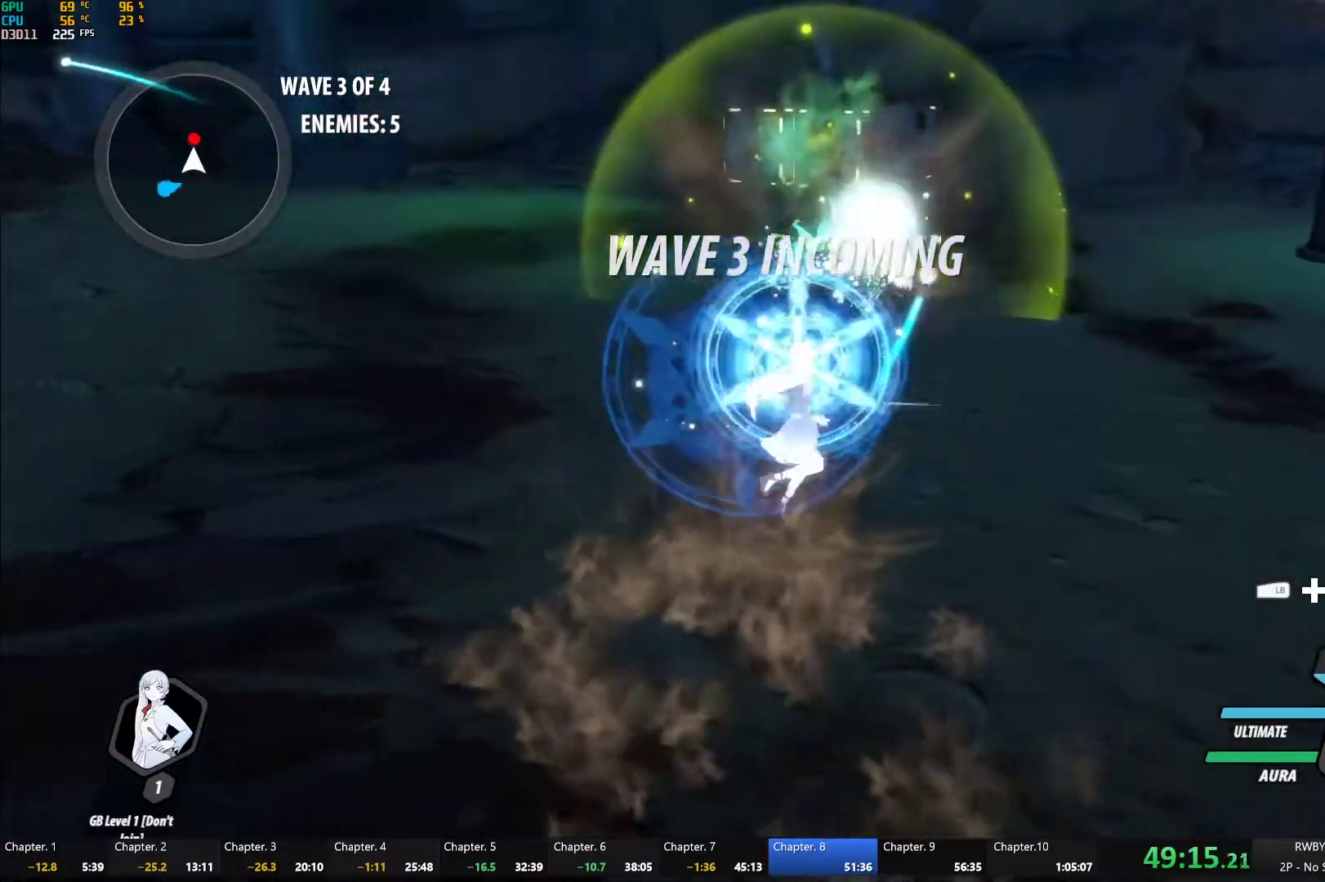
{"buttons": ["A", "R2"], "left_stick": "center", "right_stick": "center", "events": [[17, "R2", "down"], [83, "A", "up"], [133, "B", "down"], [133, "R2", "up"], [183, "B", "up"], [233, "A", "down"], [233, "R2", "down"], [317, "A", "up"], [350, "B", "down"], [350, "R2", "up"], [350, "left_stick", "center"], [417, "A", "down"], [417, "B", "up"], [450, "R2", "down"]]}
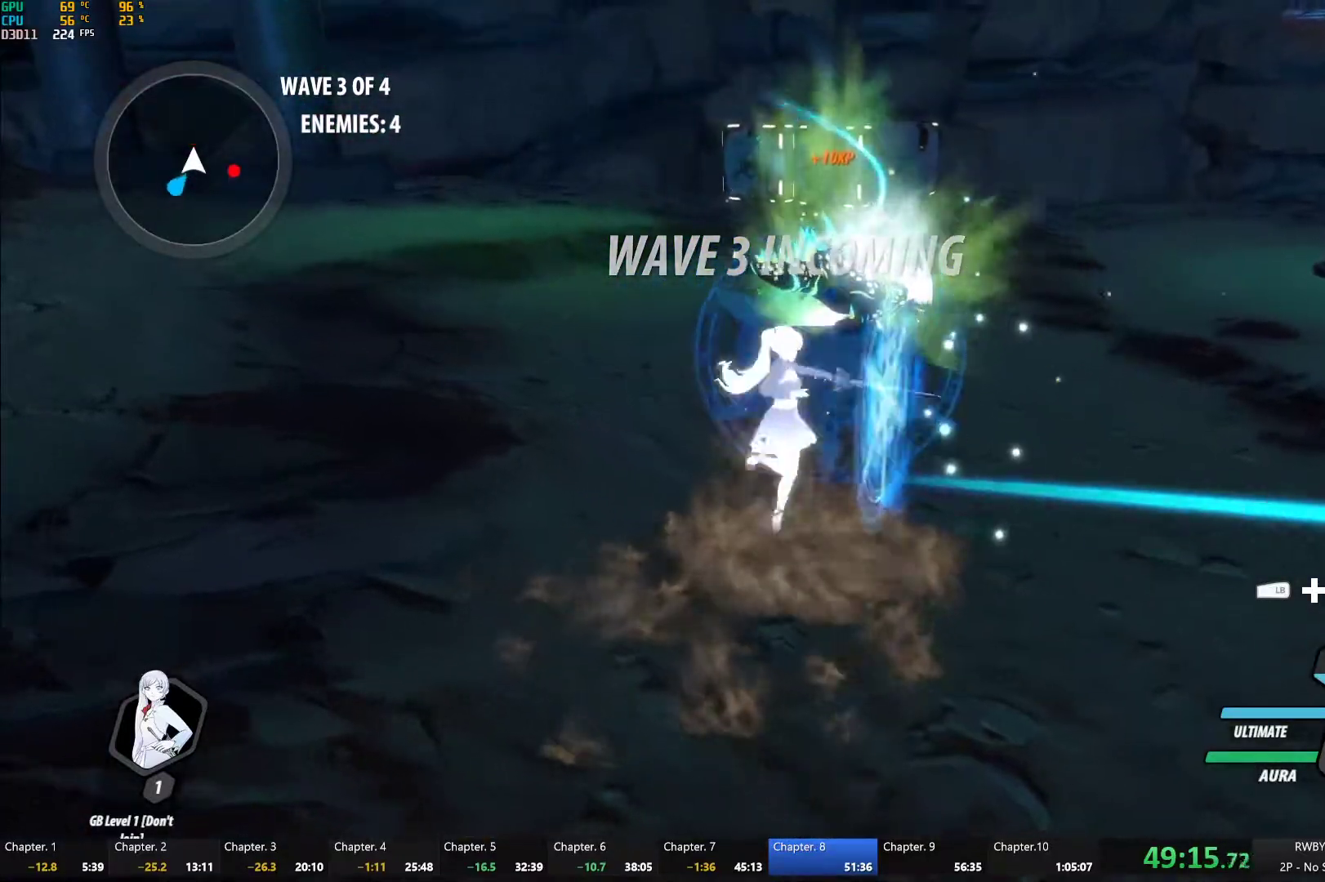
{"buttons": ["B"], "left_stick": "center", "right_stick": "center", "events": [[33, "A", "up"], [67, "B", "down"], [67, "R2", "up"], [133, "B", "up"], [150, "A", "down"], [167, "R2", "down"], [233, "A", "up"], [267, "R2", "up"], [283, "B", "down"], [333, "B", "up"], [367, "A", "down"], [367, "R2", "down"], [467, "A", "up"], [483, "R2", "up"], [500, "B", "down"]]}
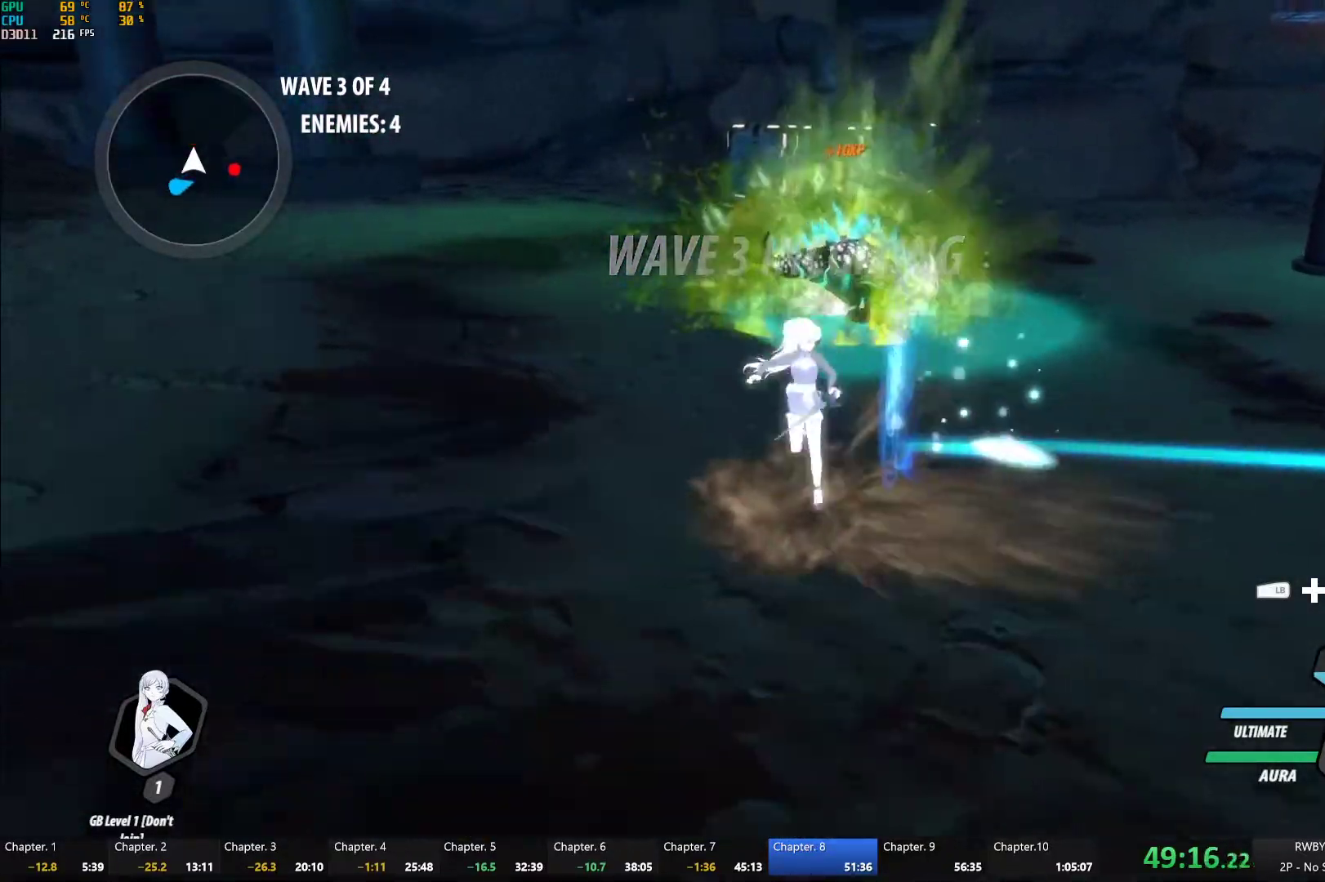
{"buttons": ["A", "R2"], "left_stick": "center", "right_stick": "center"}
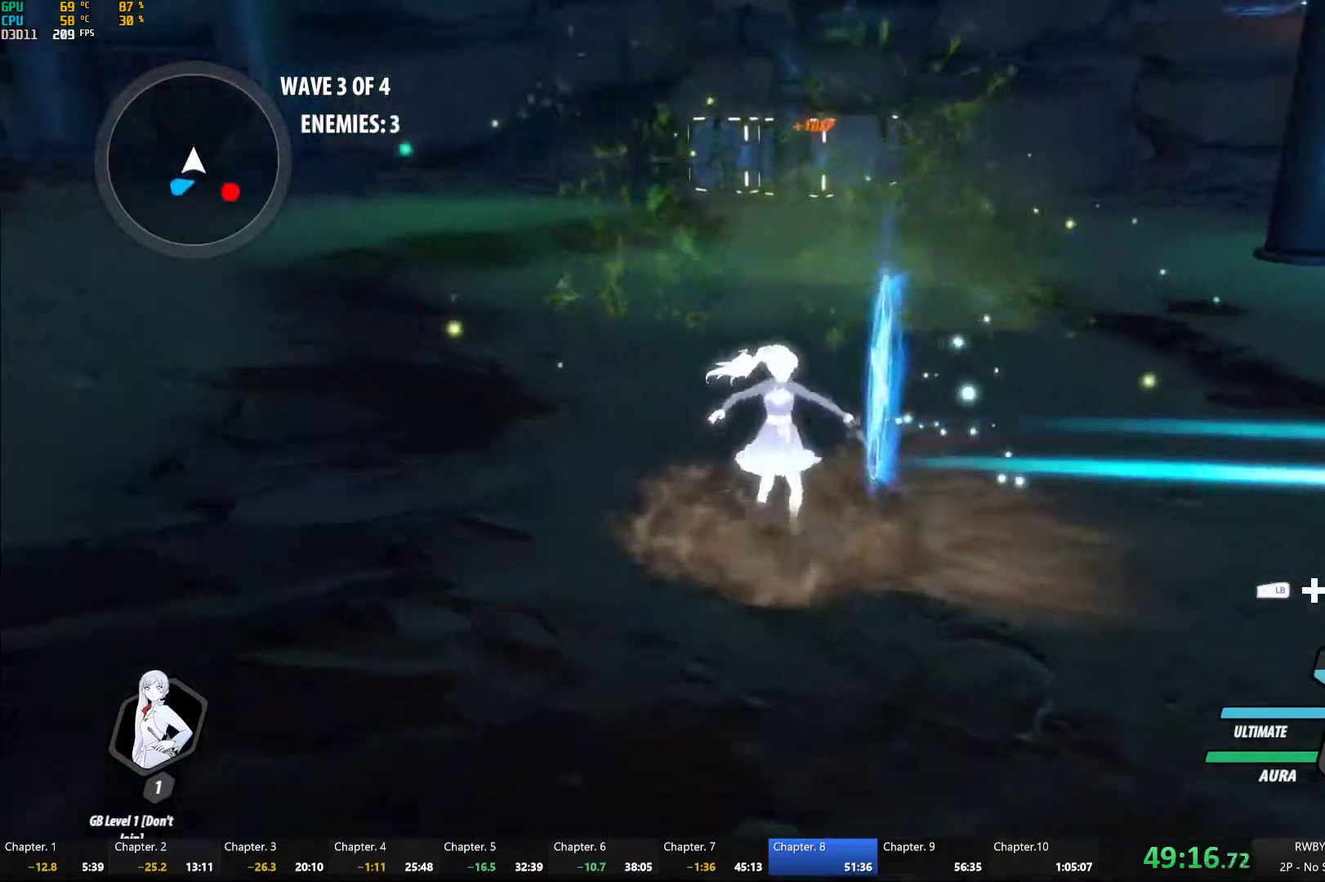
{"buttons": ["Y", "L1"], "left_stick": "right", "right_stick": "center", "events": [[83, "A", "up"], [117, "R2", "up"], [133, "B", "down"], [183, "B", "up"], [200, "A", "down"], [200, "R2", "down"], [300, "A", "up"], [333, "R2", "up"], [400, "A", "down"], [400, "left_stick", "right"], [450, "L1", "down"], [483, "A", "up"], [483, "Y", "down"]]}
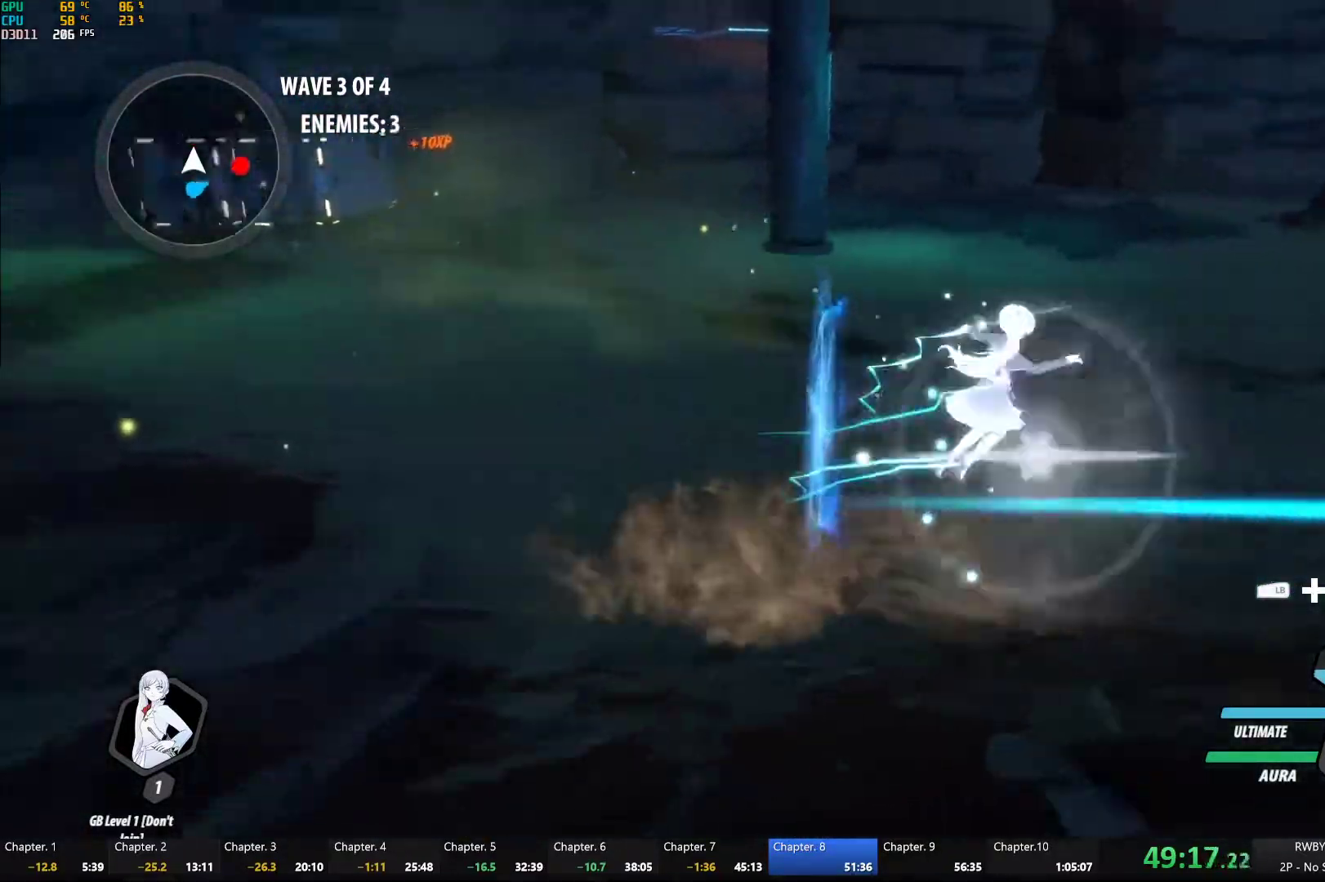
{"buttons": [], "left_stick": "up-left", "right_stick": "center", "events": [[17, "B", "down"], [33, "L1", "up"], [33, "Y", "up"], [133, "B", "up"], [133, "left_stick", "up-right"], [150, "L2", "down"], [250, "A", "down"], [250, "L2", "up"], [300, "A", "up"], [350, "B", "down"], [350, "left_stick", "up"], [417, "L1", "down"], [467, "B", "up"], [483, "L1", "up"], [500, "left_stick", "up-left"]]}
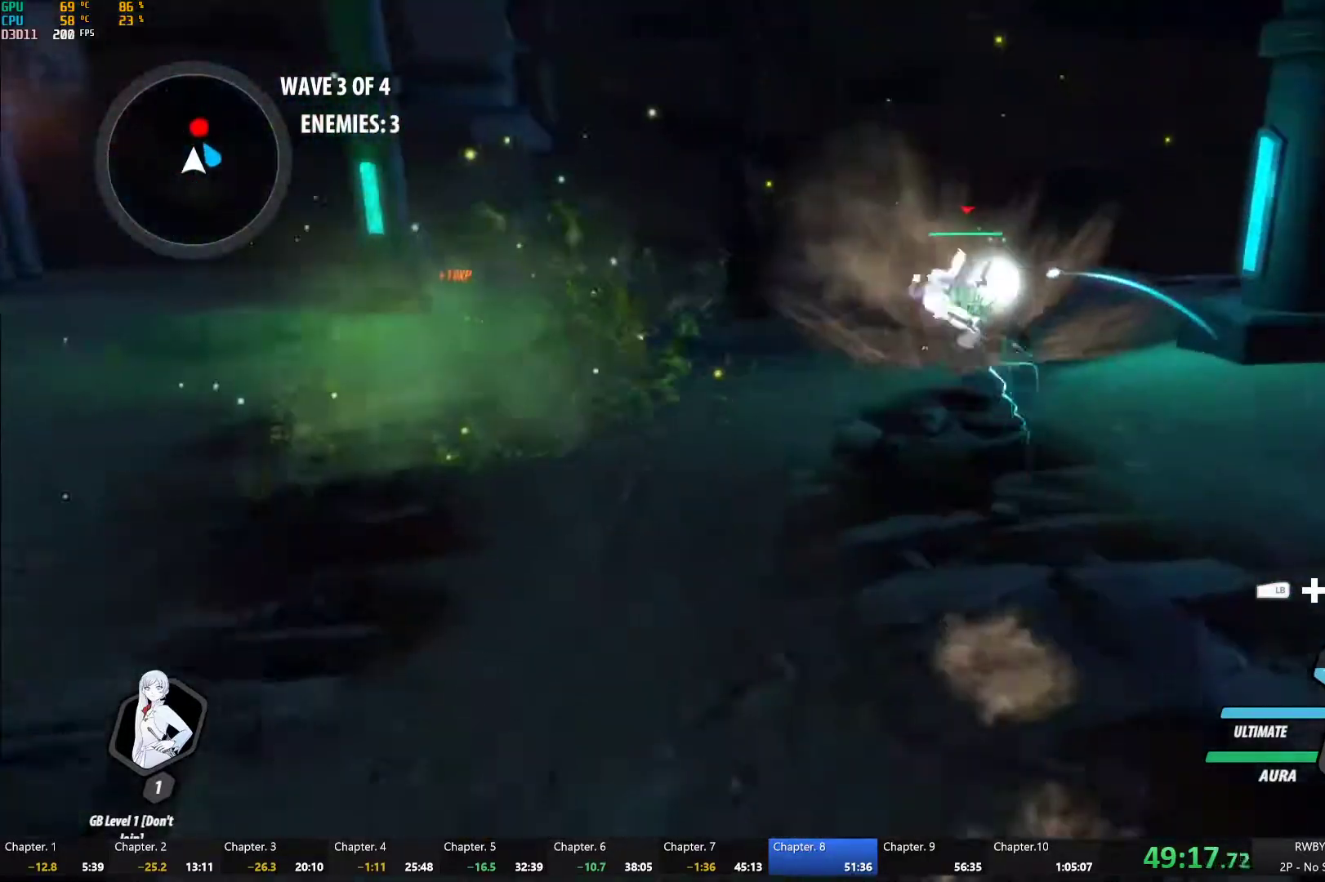
{"buttons": ["Y", "L1"], "left_stick": "up-right", "right_stick": "center", "events": [[67, "A", "down"], [117, "A", "up"], [117, "L1", "down"], [133, "Y", "down"], [183, "B", "down"], [200, "Y", "up"], [233, "L1", "up"], [267, "B", "up"], [267, "left_stick", "up"], [383, "left_stick", "up-right"], [433, "A", "down"], [467, "A", "up"], [467, "L1", "down"], [500, "Y", "down"]]}
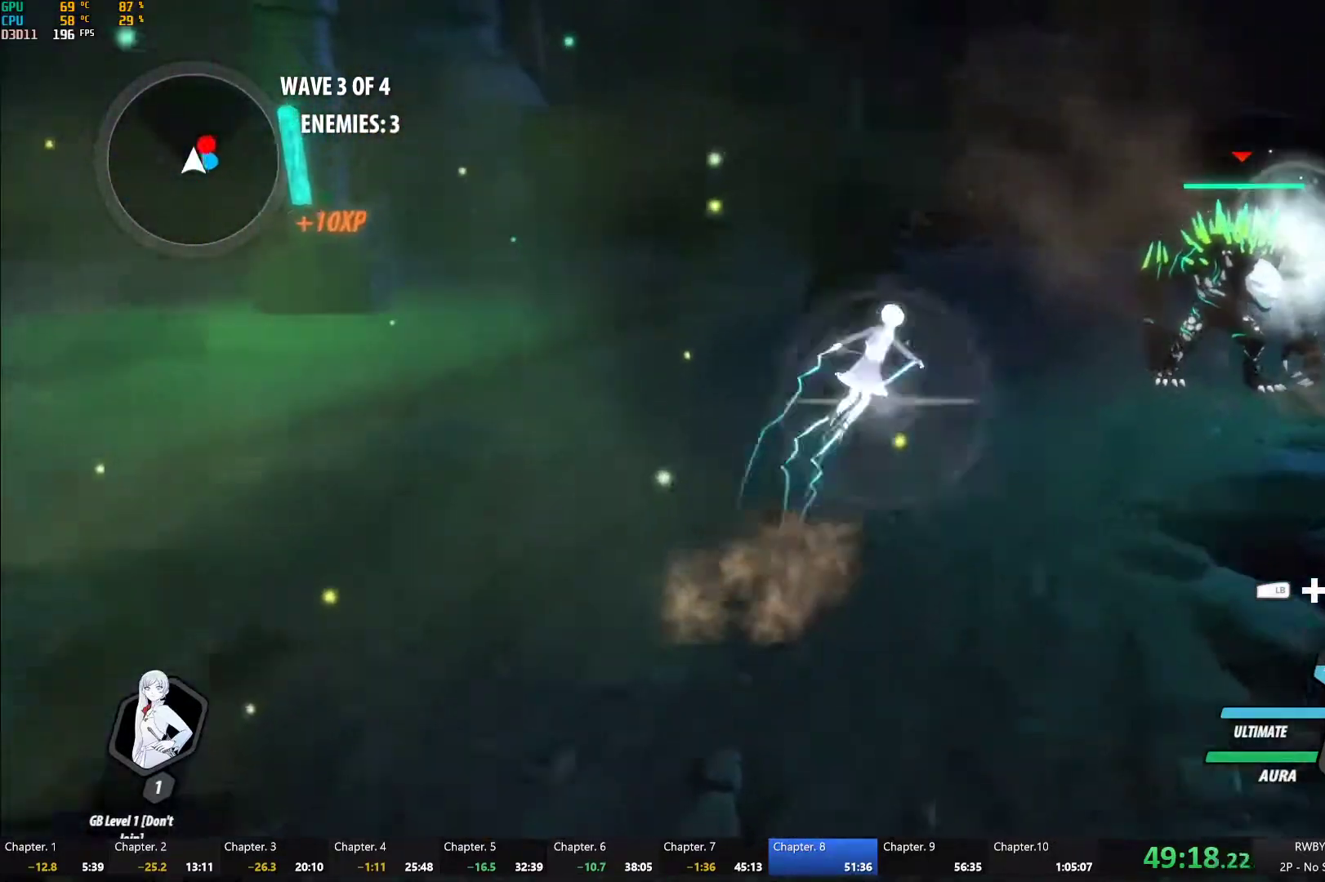
{"buttons": ["Y"], "left_stick": "center", "right_stick": "center", "events": [[50, "B", "down"], [67, "Y", "up"], [100, "L1", "up"], [150, "B", "up"], [300, "Y", "down"], [500, "left_stick", "center"]]}
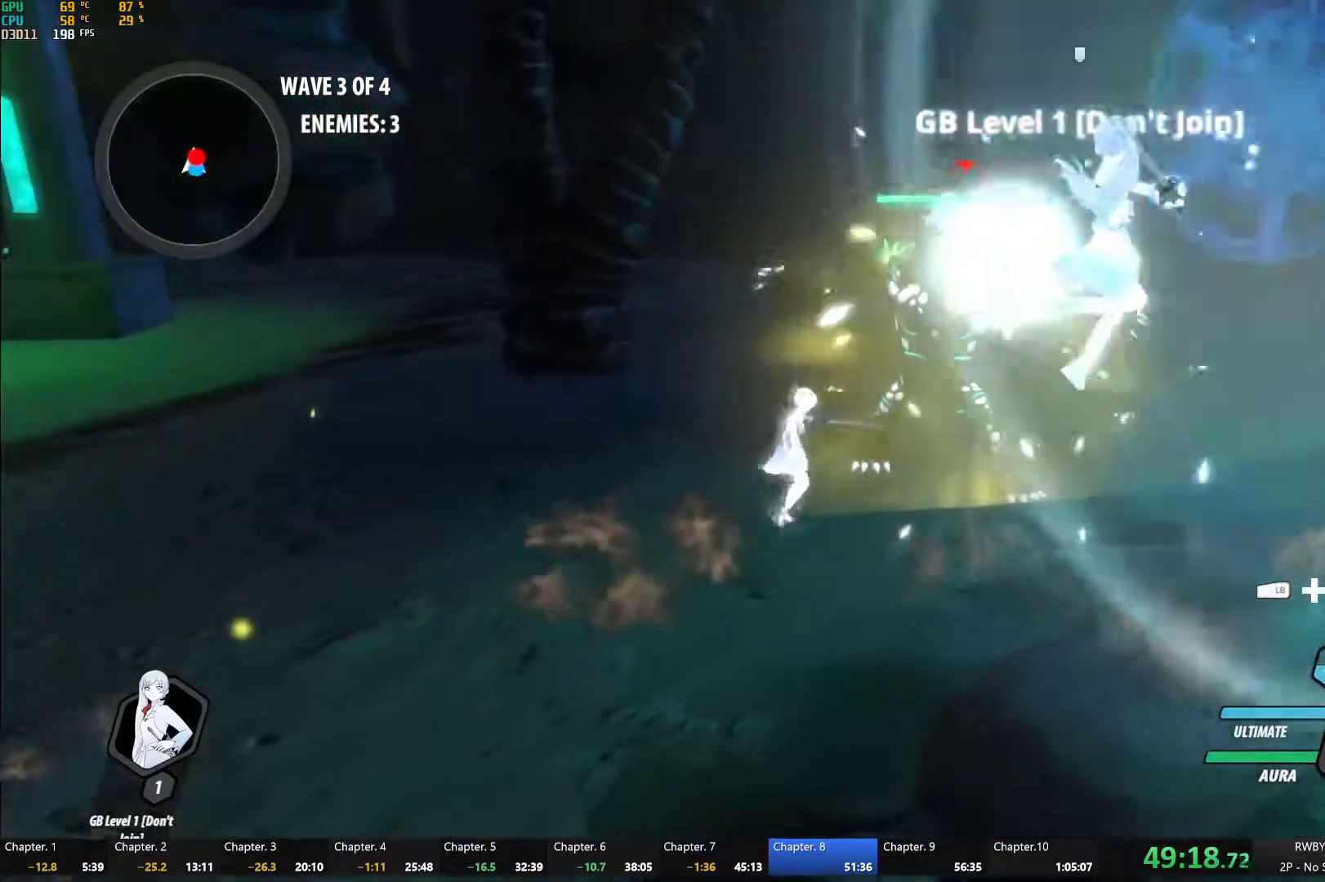
{"buttons": [], "left_stick": "center", "right_stick": "down-right", "events": [[367, "Y", "up"], [500, "right_stick", "down-right"]]}
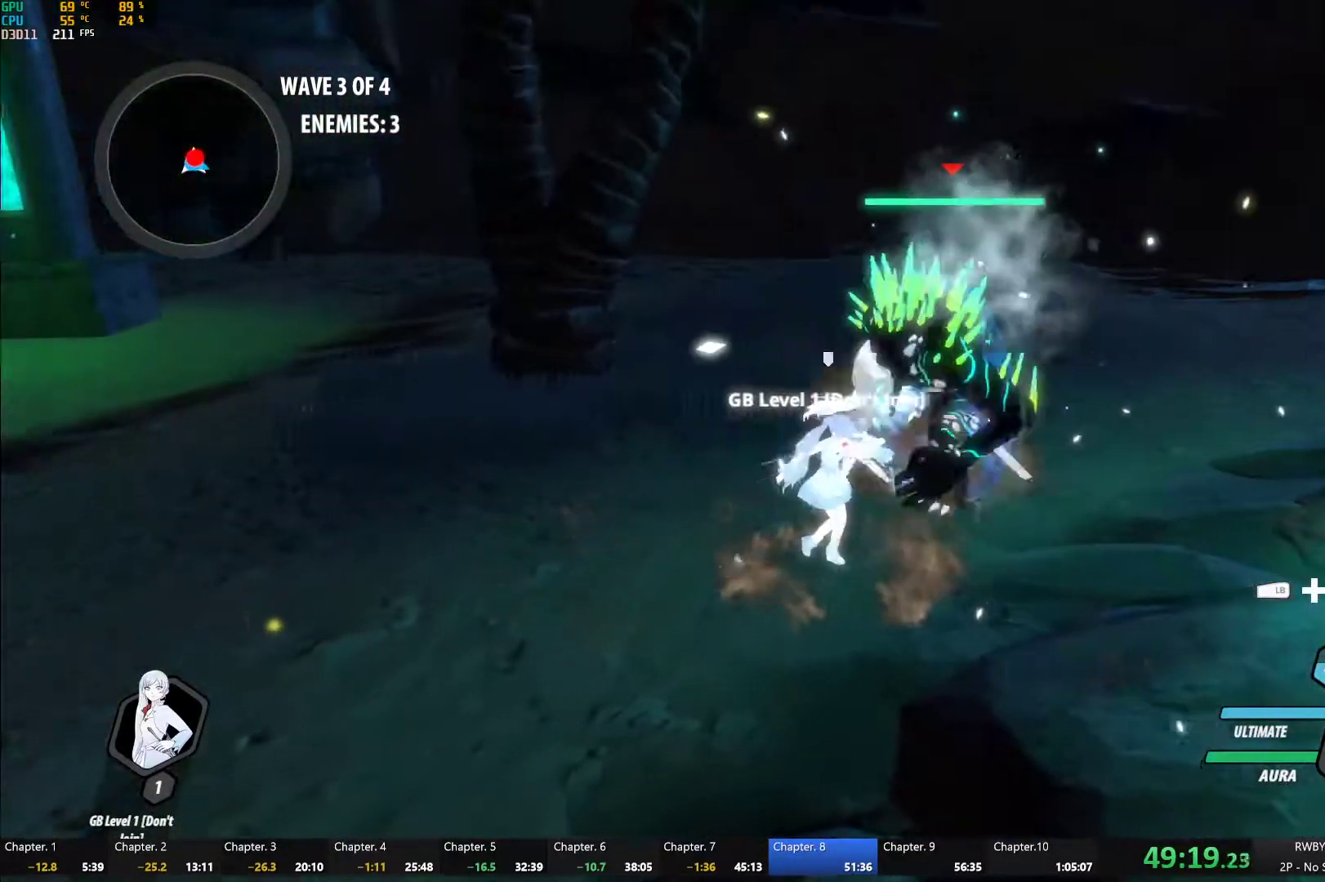
{"buttons": [], "left_stick": "up", "right_stick": "center", "events": [[17, "right_stick", "right"], [200, "right_stick", "center"], [283, "left_stick", "up"]]}
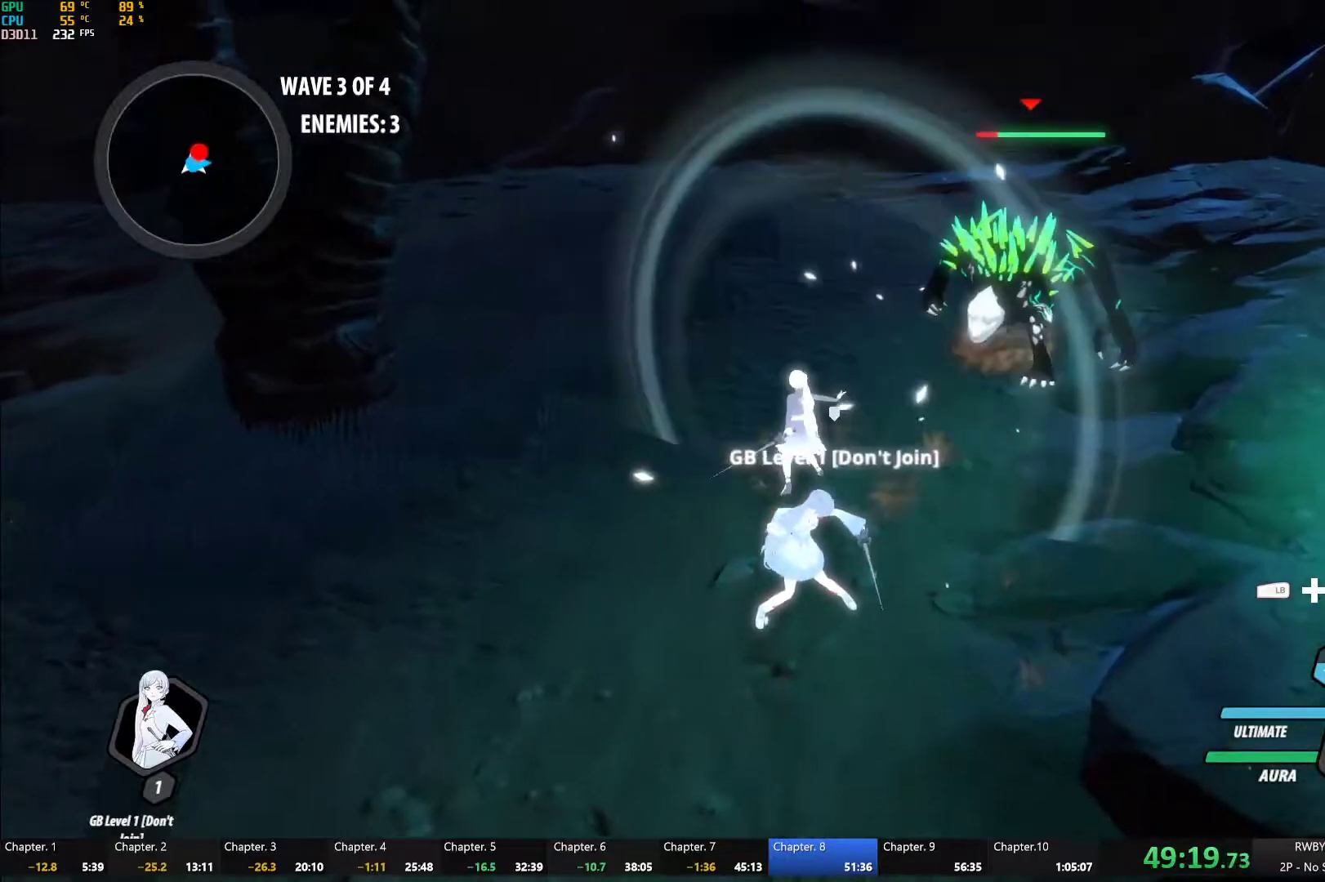
{"buttons": ["Y"], "left_stick": "center", "right_stick": "center", "events": [[217, "left_stick", "up-right"], [250, "Y", "down"], [450, "left_stick", "center"]]}
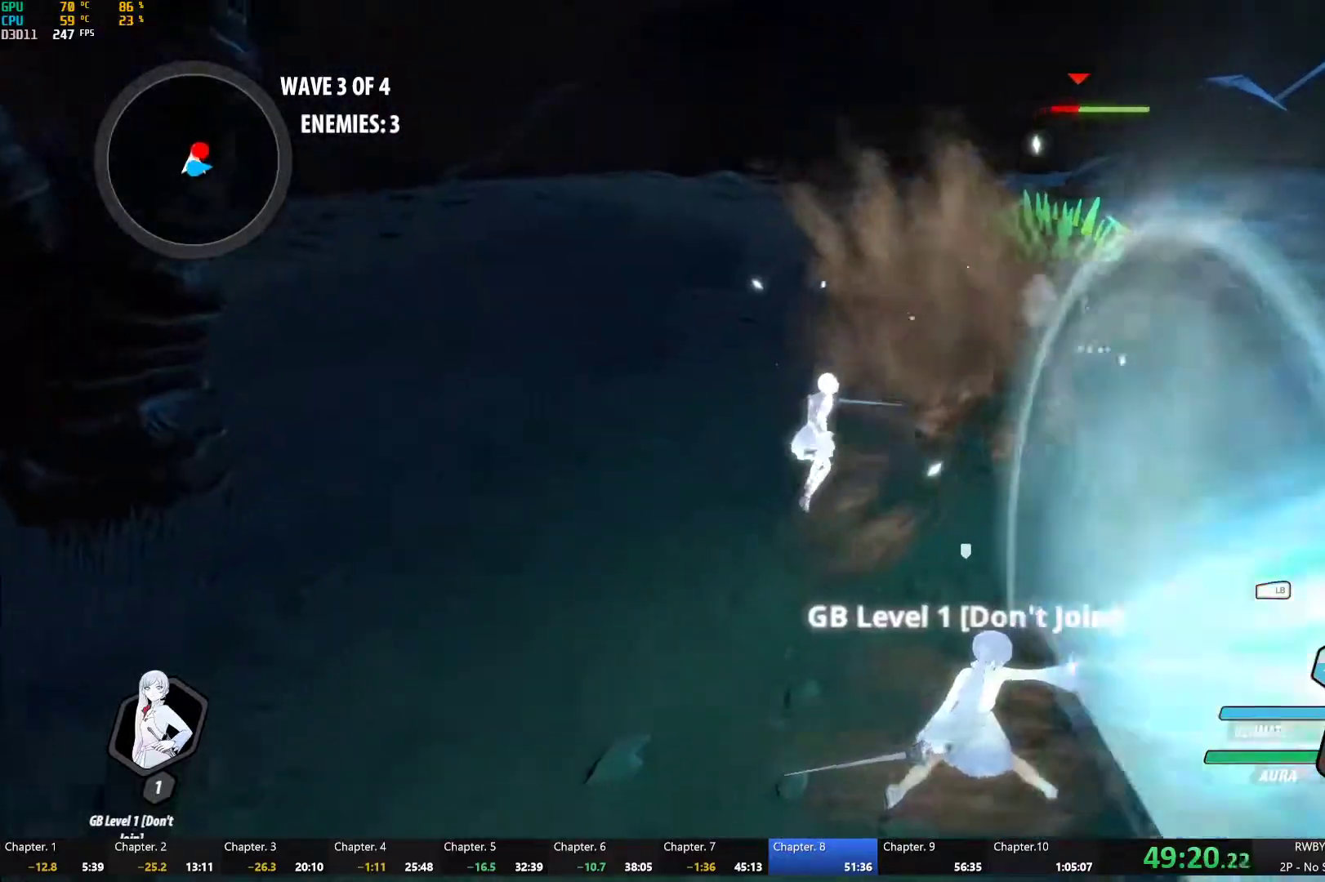
{"buttons": [], "left_stick": "center", "right_stick": "center", "events": [[200, "left_stick", "up-right"], [383, "Y", "up"], [450, "left_stick", "center"]]}